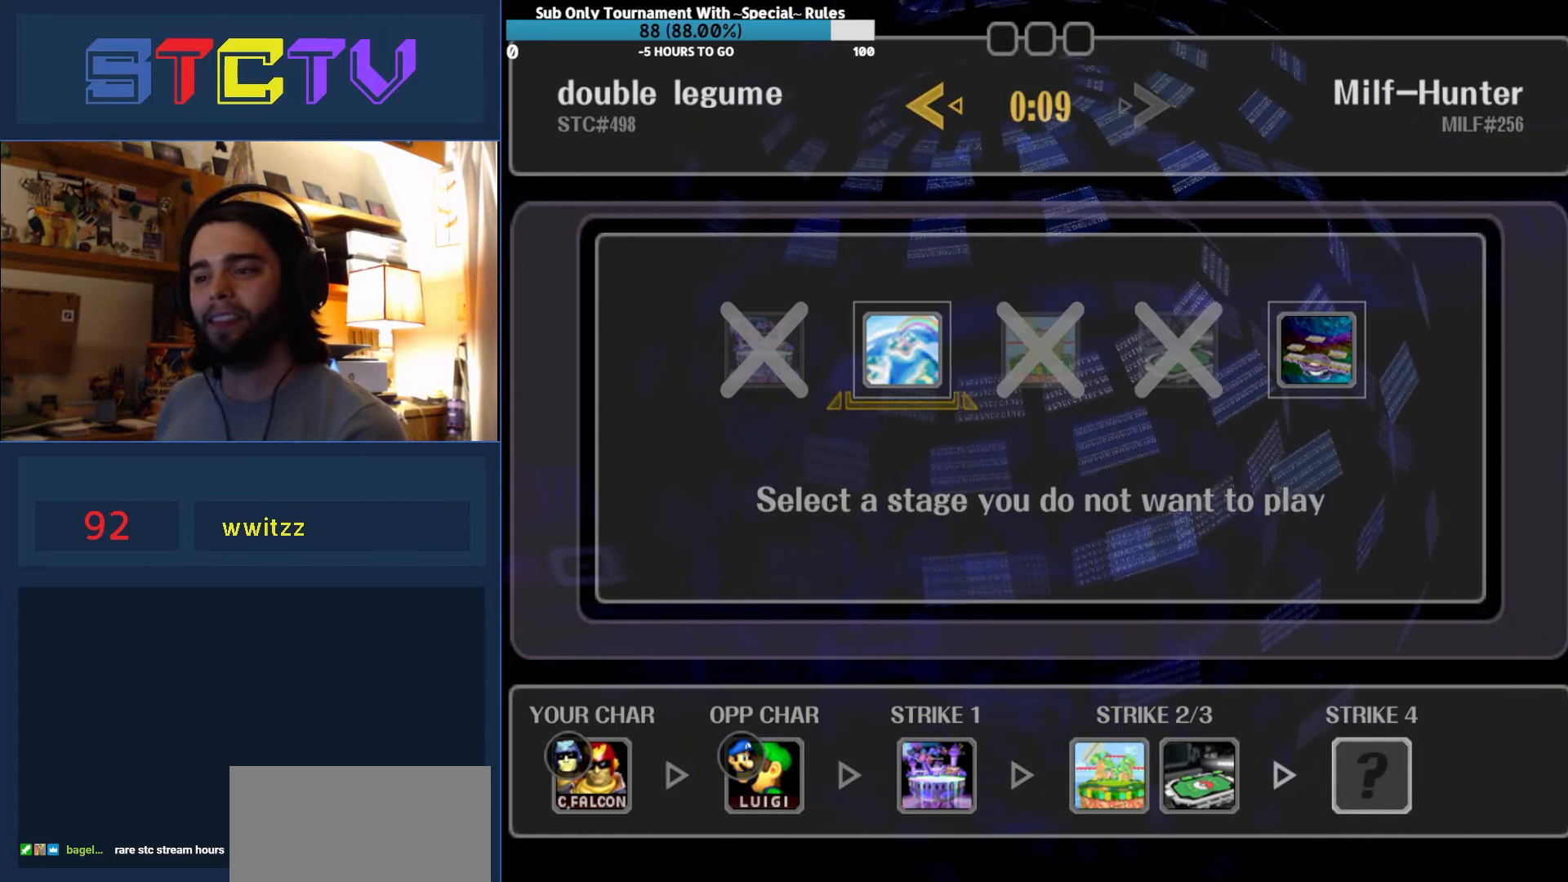
Gameplay with a controller (Nintendo layout); each line is a JSON object with the inputs held at the frame after it. "events" lists button and stick changes between this image and that frame as [ms after this image, input, new state], when the widget could be followed in between. Not read: L3 R3.
{"buttons": ["A"], "left_stick": "center", "right_stick": "center", "events": [[84, "left_stick", "right"], [200, "left_stick", "center"], [334, "left_stick", "left"], [400, "left_stick", "center"], [450, "A", "down"]]}
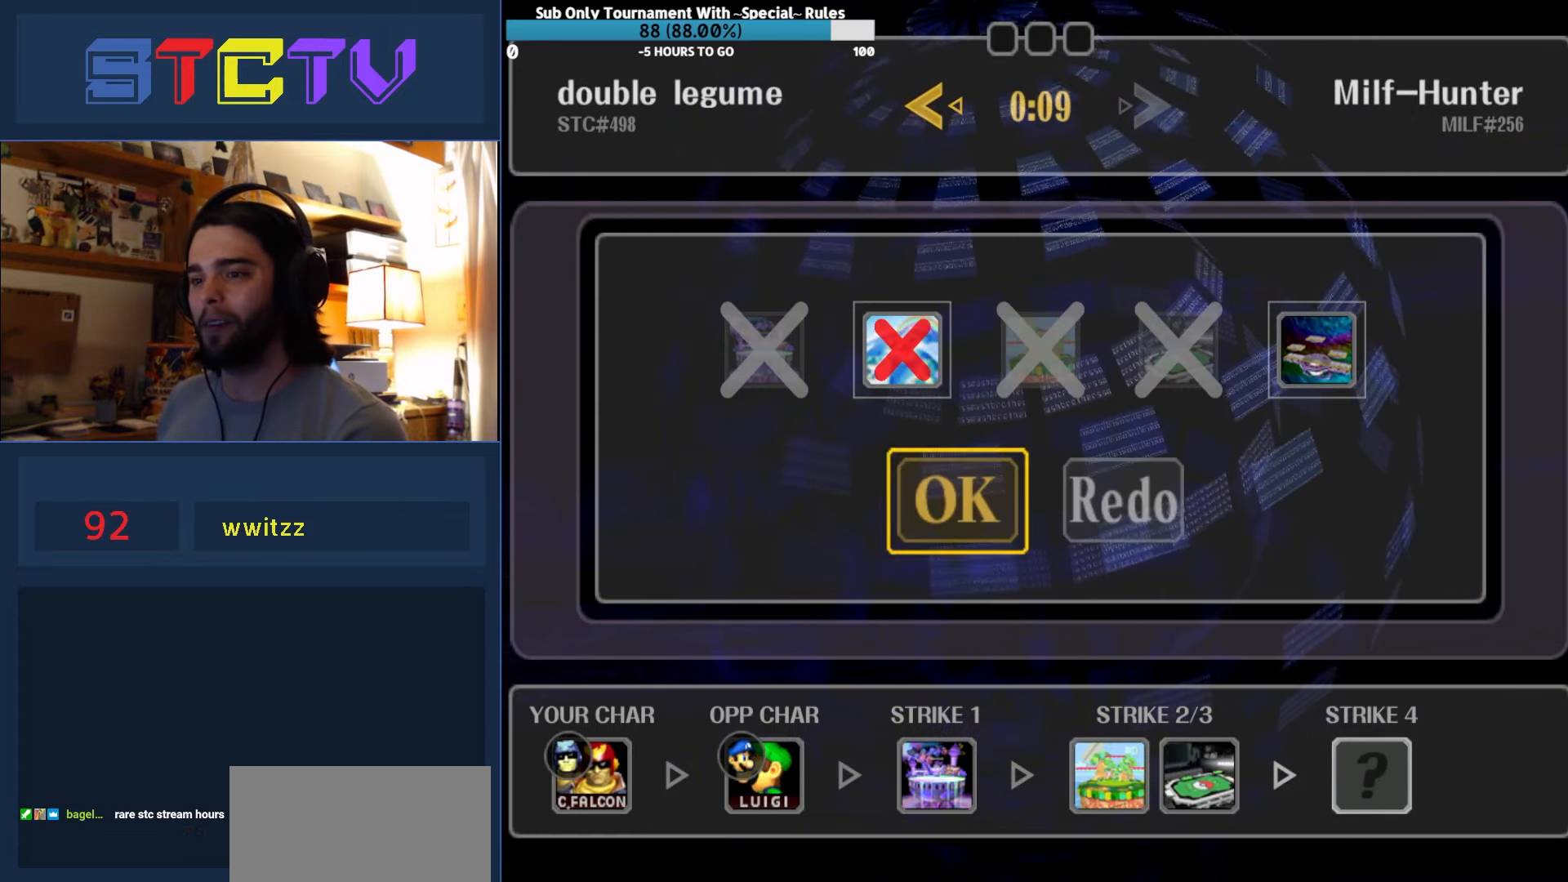
{"buttons": [], "left_stick": "center", "right_stick": "center", "events": [[50, "A", "up"], [100, "A", "down"], [417, "A", "up"]]}
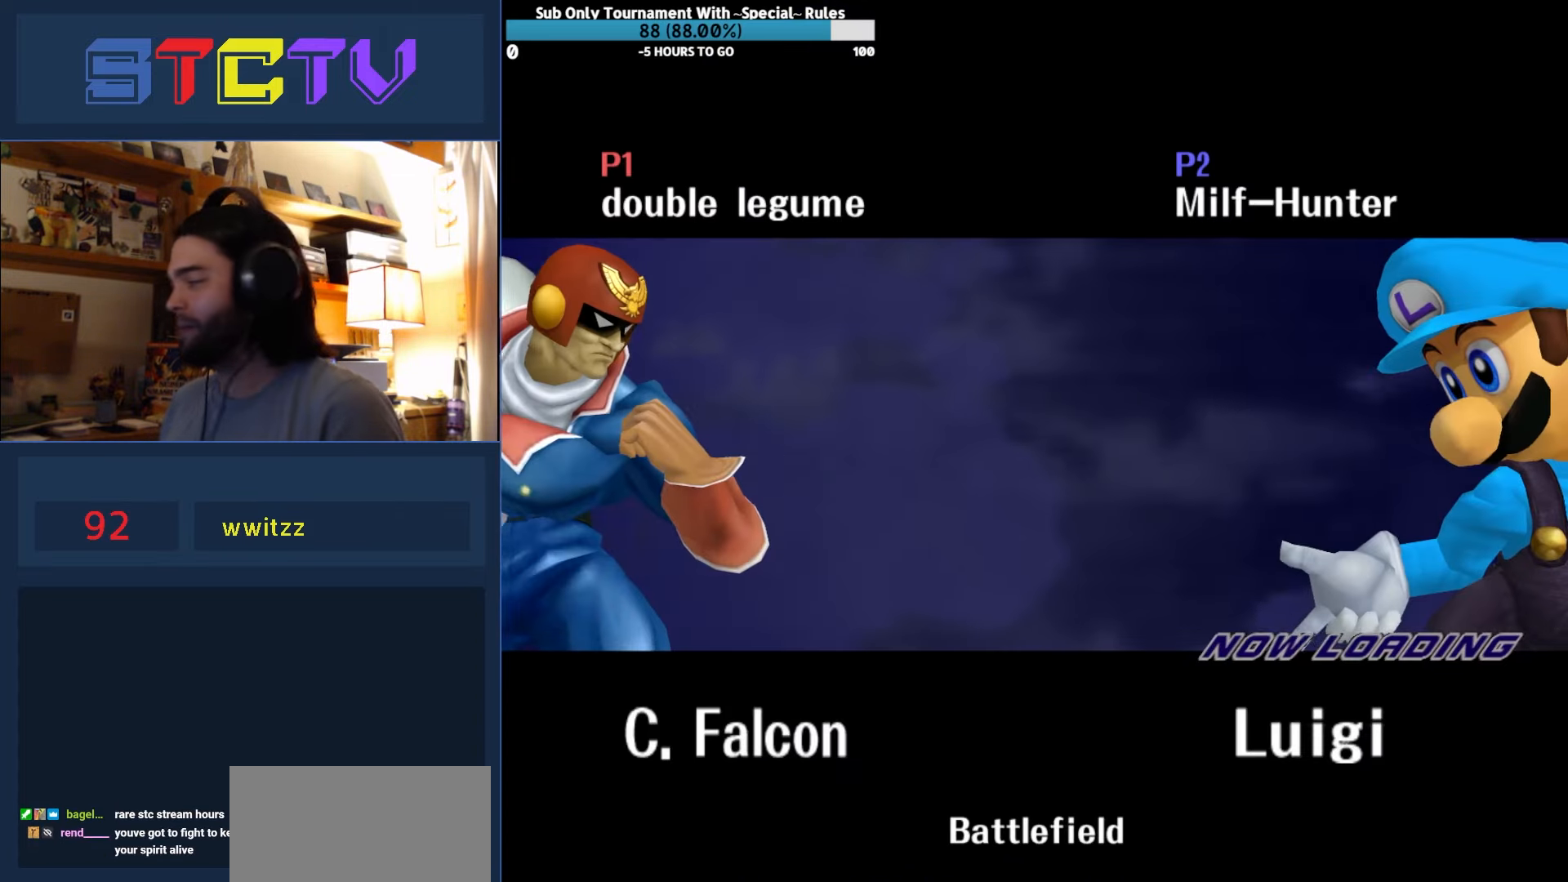
{"buttons": [], "left_stick": "center", "right_stick": "center", "events": []}
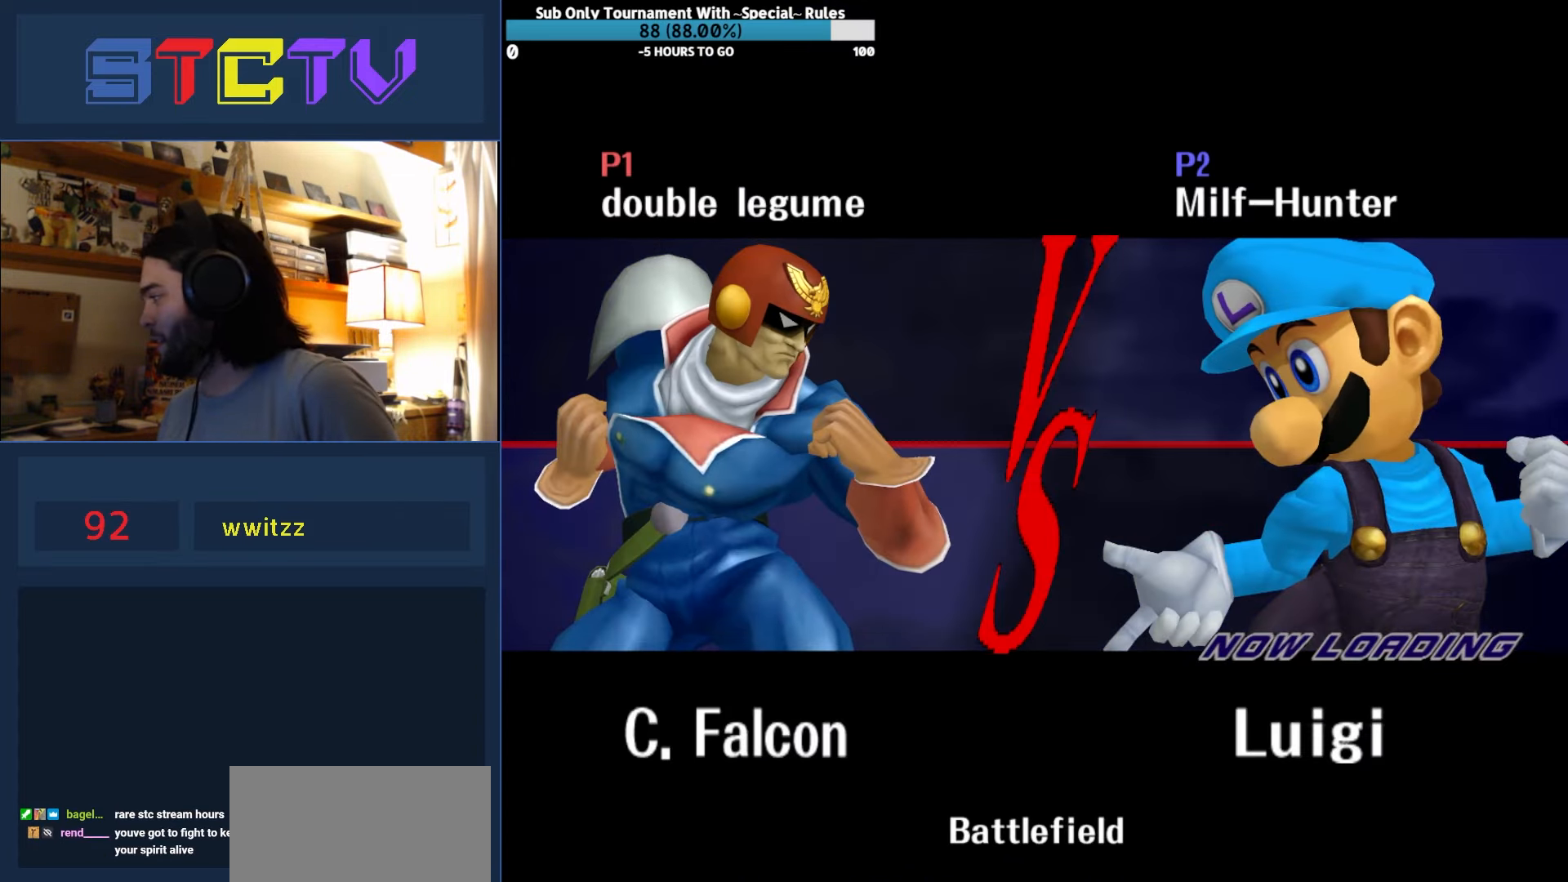
{"buttons": [], "left_stick": "center", "right_stick": "center", "events": []}
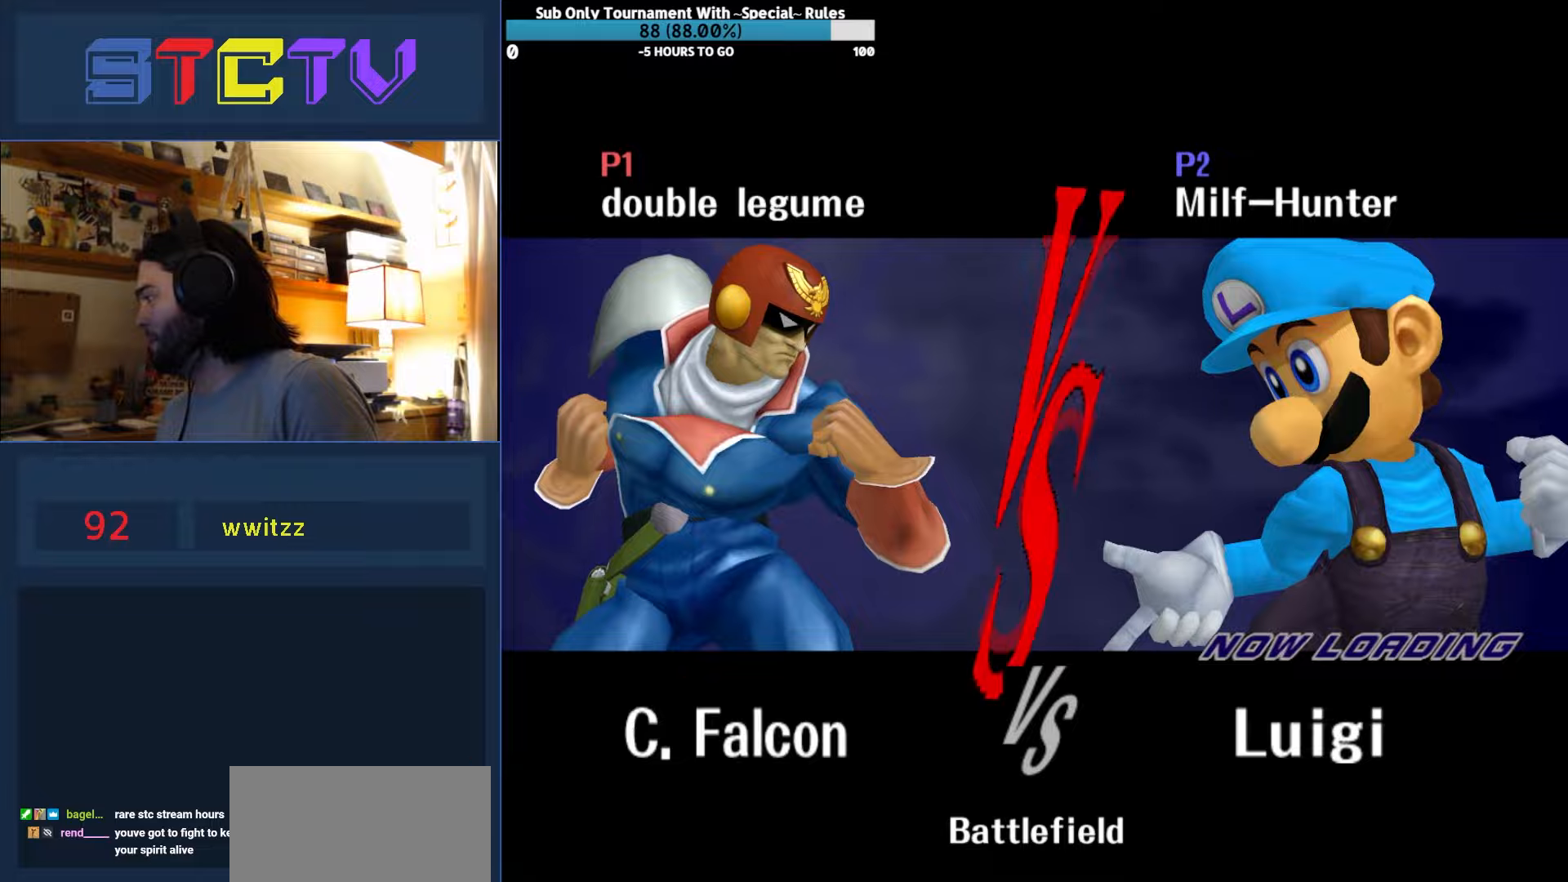
{"buttons": [], "left_stick": "down-left", "right_stick": "center", "events": [[150, "left_stick", "left"], [183, "R1", "down"], [266, "left_stick", "down"], [283, "right_stick", "right"], [333, "right_stick", "center"], [350, "R1", "up"], [450, "left_stick", "down-left"]]}
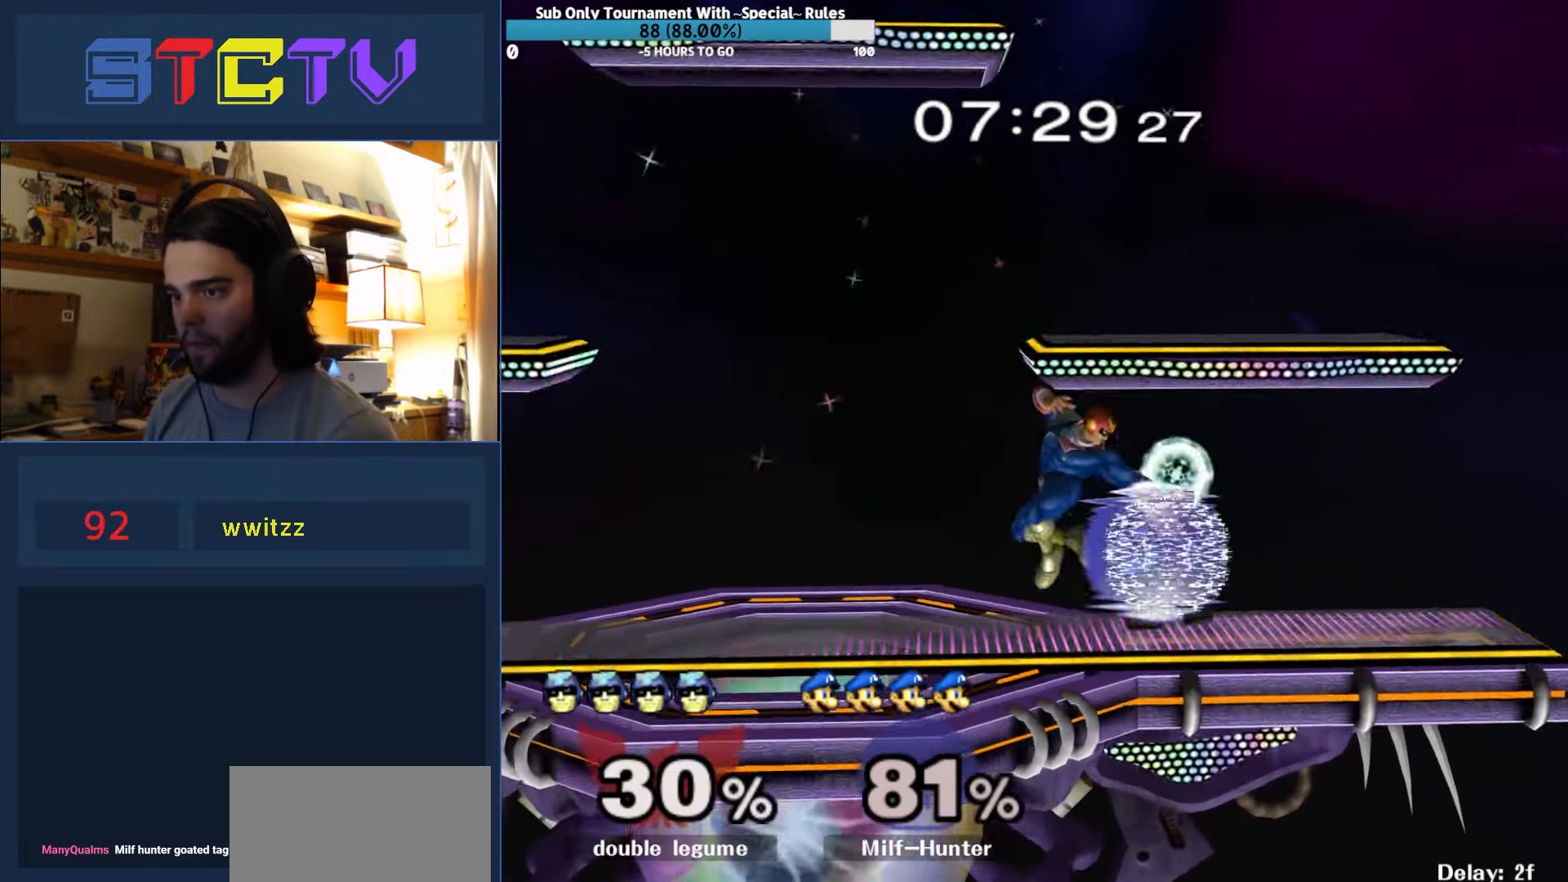
{"buttons": ["R1"], "left_stick": "down-left", "right_stick": "center", "events": [[33, "R1", "down"], [100, "left_stick", "center"], [183, "R1", "up"], [250, "left_stick", "left"], [300, "Y", "down"], [333, "left_stick", "down-left"], [350, "R1", "down"], [416, "Y", "up"]]}
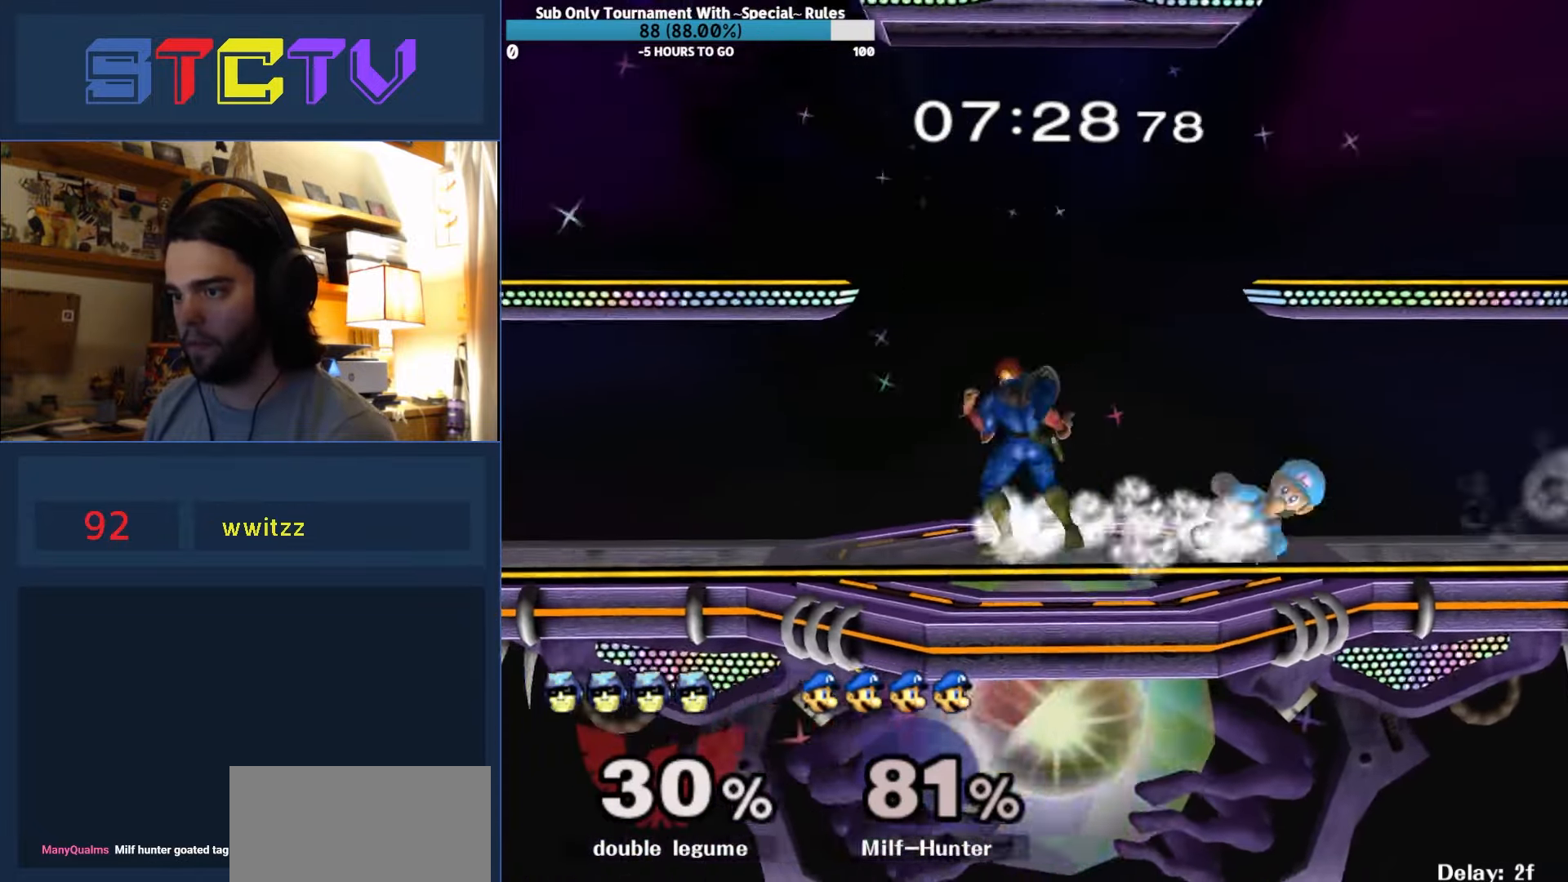
{"buttons": [], "left_stick": "left", "right_stick": "center", "events": [[16, "R1", "up"], [16, "left_stick", "center"], [133, "Y", "down"], [166, "Y", "up"], [216, "A", "down"], [283, "left_stick", "left"], [300, "A", "up"]]}
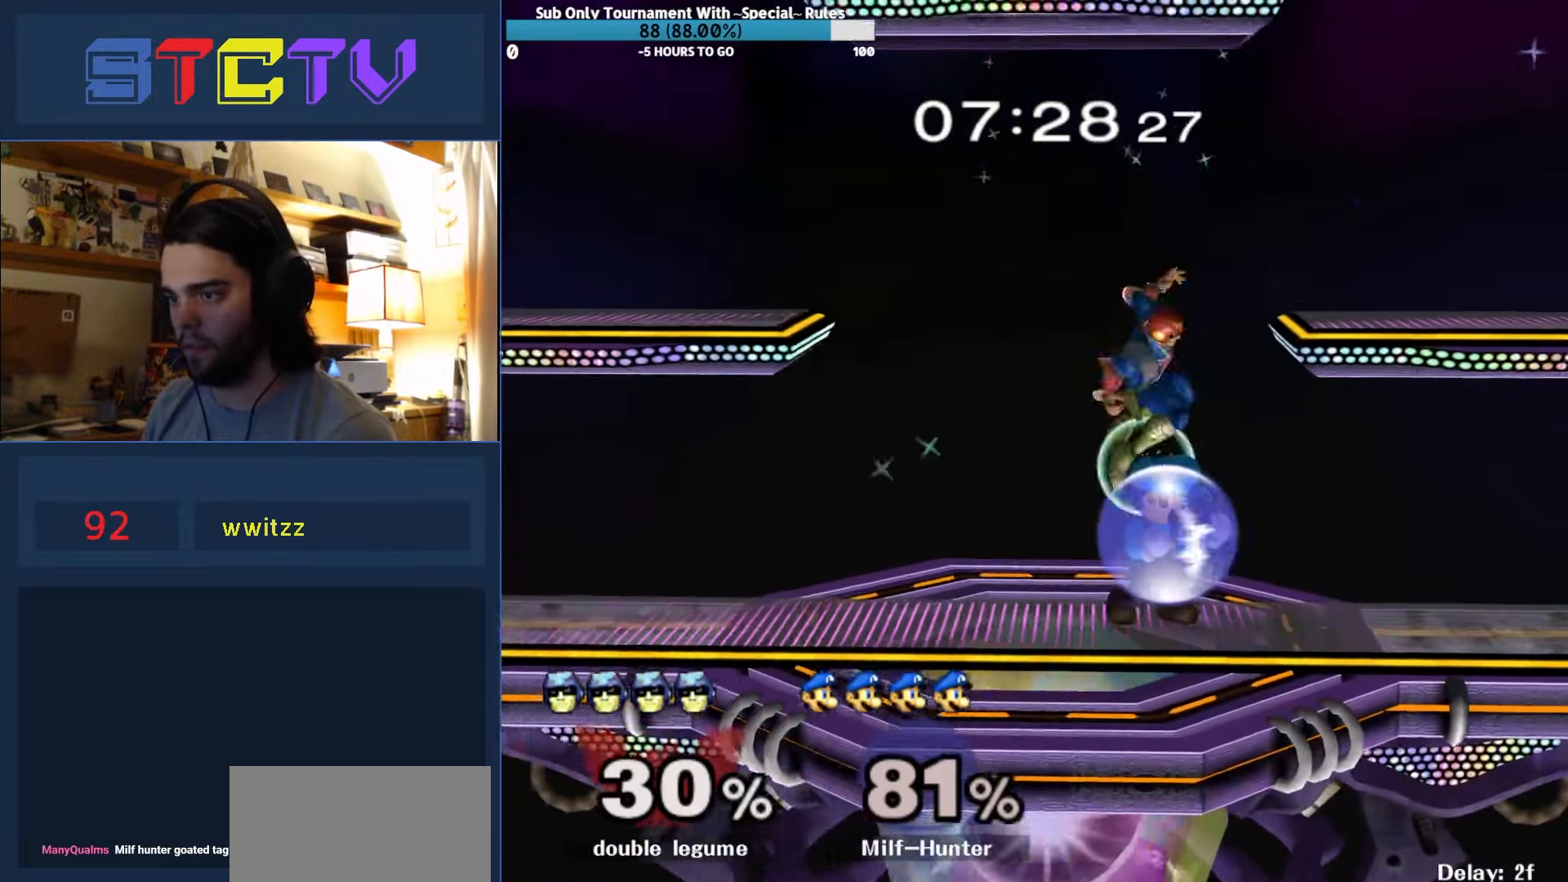
{"buttons": ["A"], "left_stick": "center", "right_stick": "center", "events": [[100, "left_stick", "down"], [116, "R1", "down"], [200, "left_stick", "center"], [233, "R1", "up"], [350, "A", "down"], [400, "A", "up"], [483, "A", "down"]]}
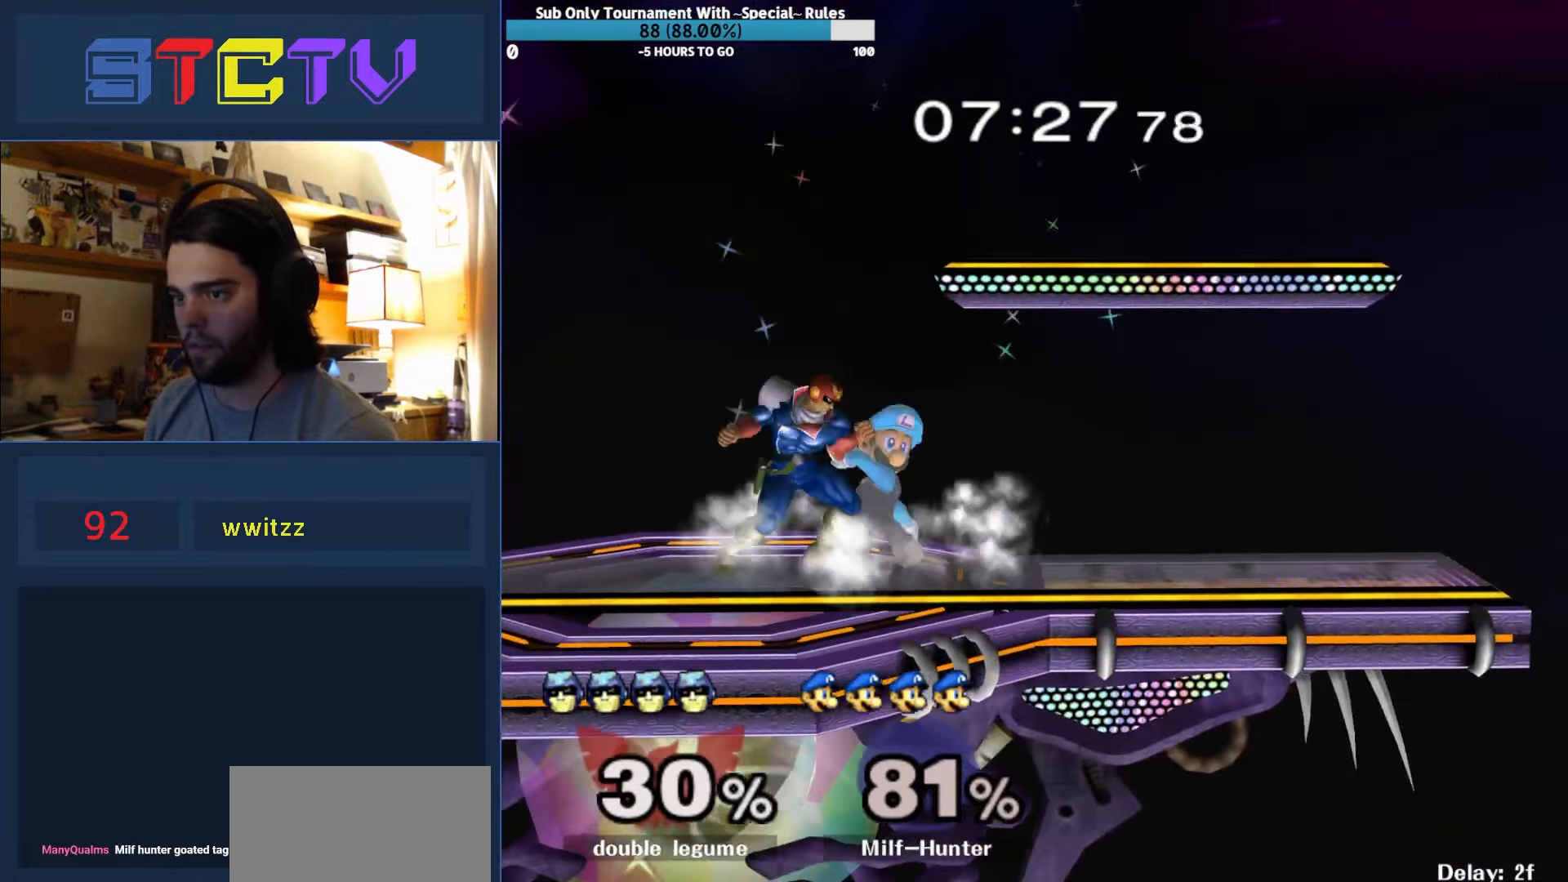
{"buttons": ["A"], "left_stick": "center", "right_stick": "center", "events": [[66, "A", "up"], [216, "A", "down"]]}
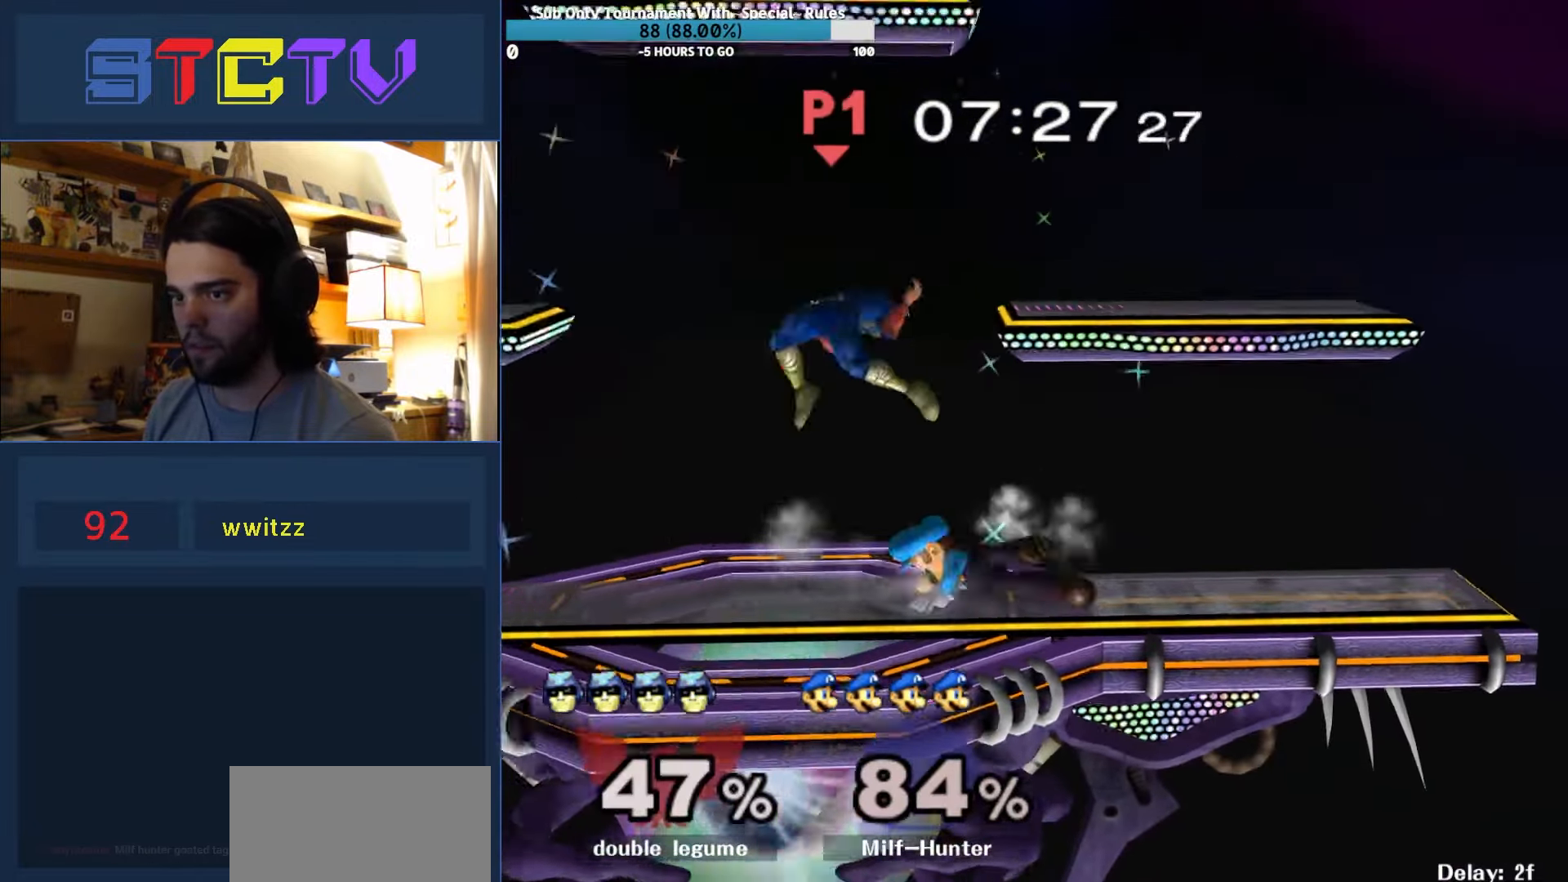
{"buttons": [], "left_stick": "right", "right_stick": "center", "events": [[83, "left_stick", "down"], [200, "A", "up"], [333, "left_stick", "center"], [483, "left_stick", "right"]]}
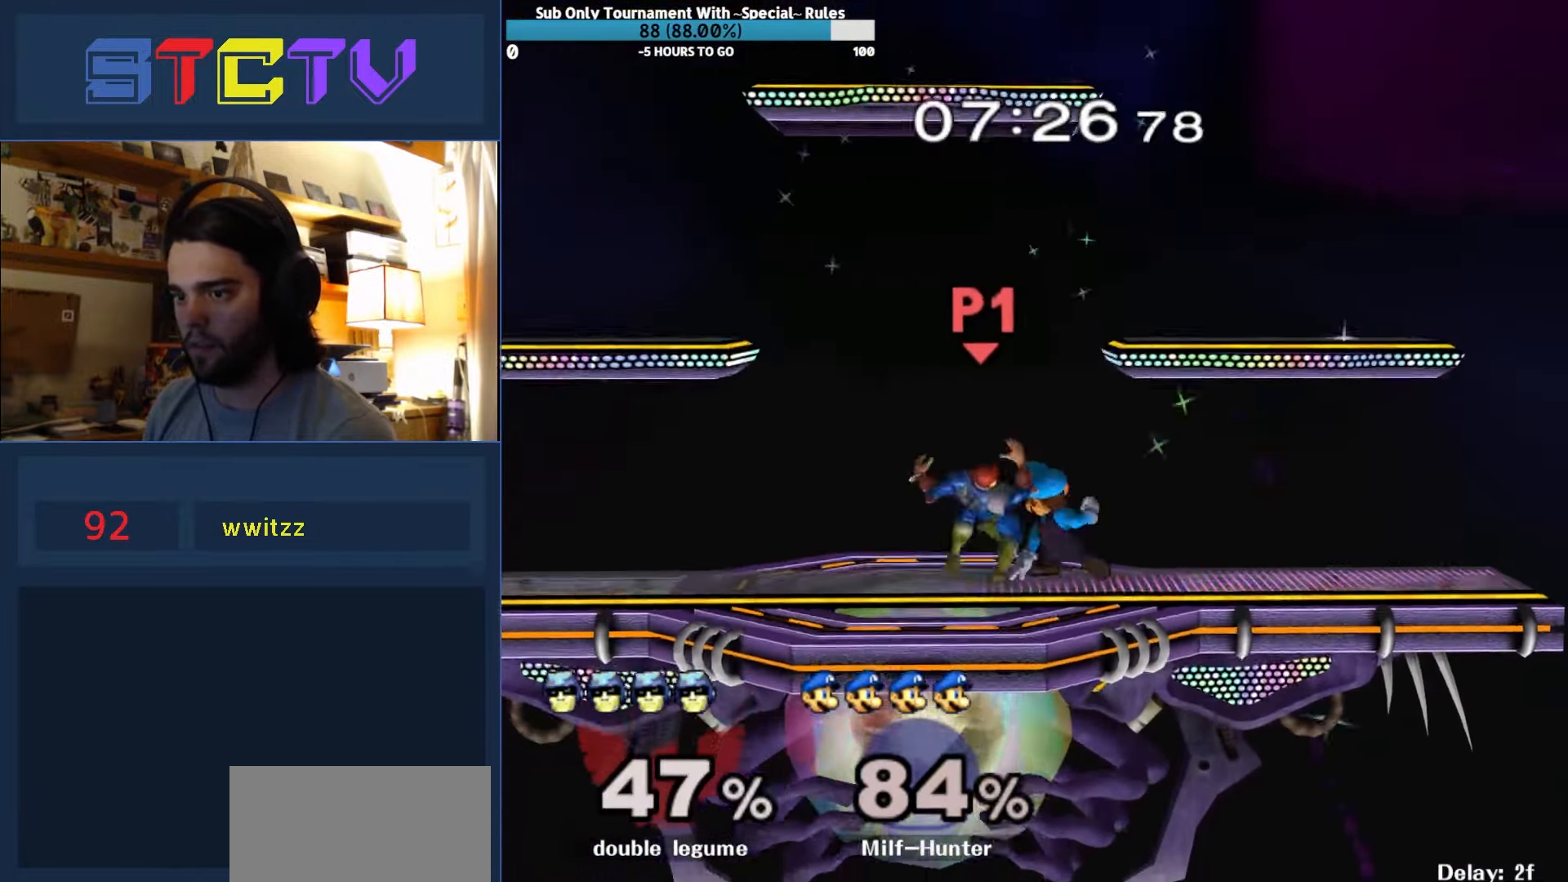
{"buttons": [], "left_stick": "center", "right_stick": "center", "events": [[33, "left_stick", "center"], [83, "left_stick", "right"], [150, "left_stick", "center"], [200, "left_stick", "right"], [450, "left_stick", "center"]]}
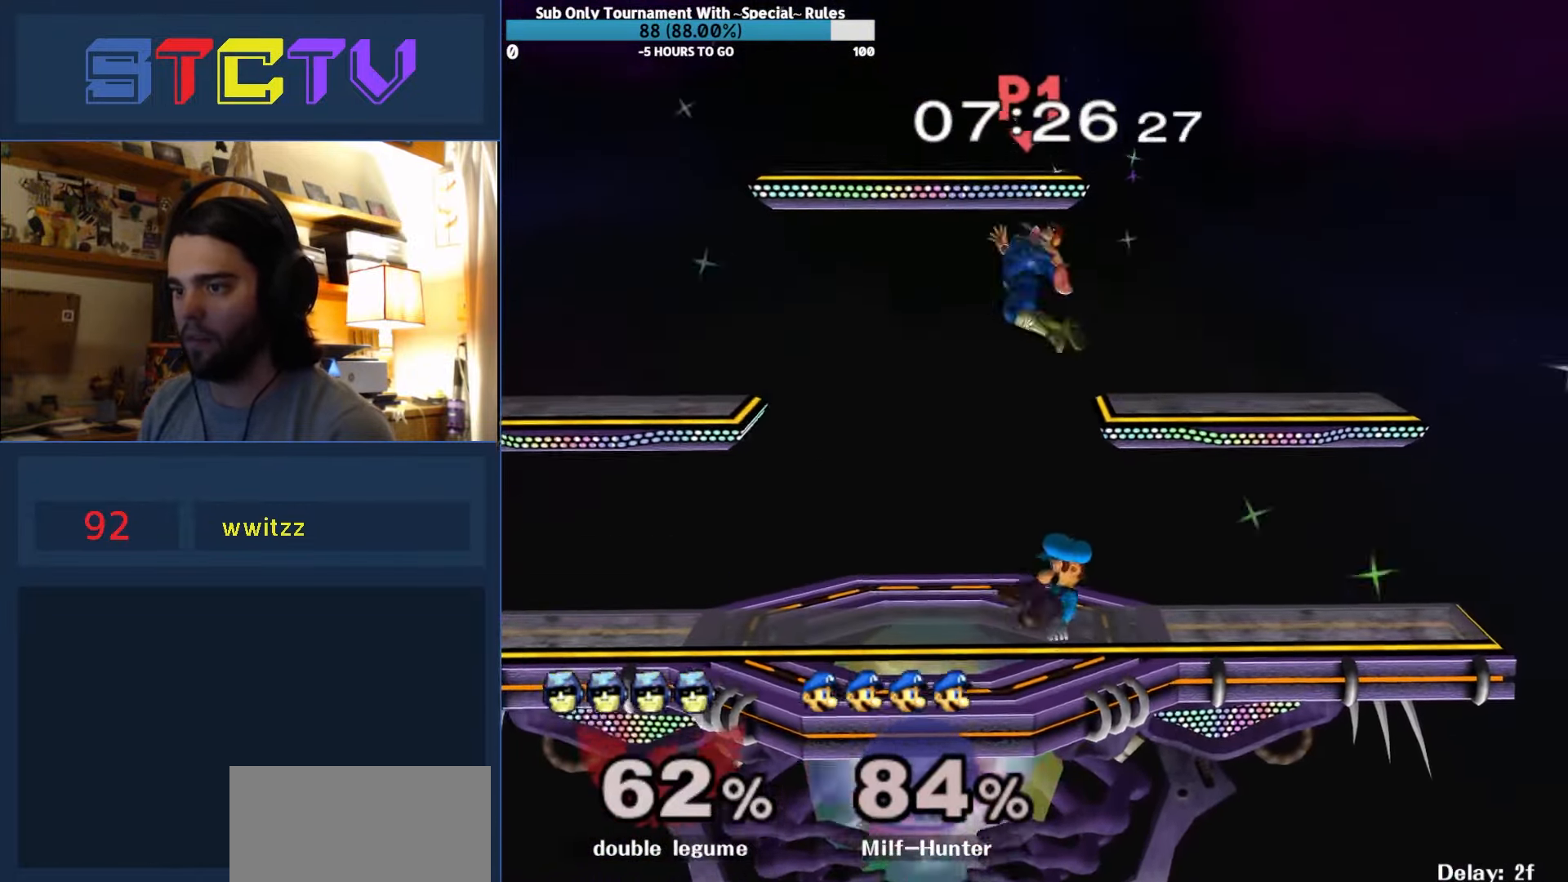
{"buttons": [], "left_stick": "center", "right_stick": "down-right", "events": [[133, "right_stick", "down-right"], [300, "left_stick", "right"], [350, "left_stick", "center"], [400, "left_stick", "right"], [483, "left_stick", "center"]]}
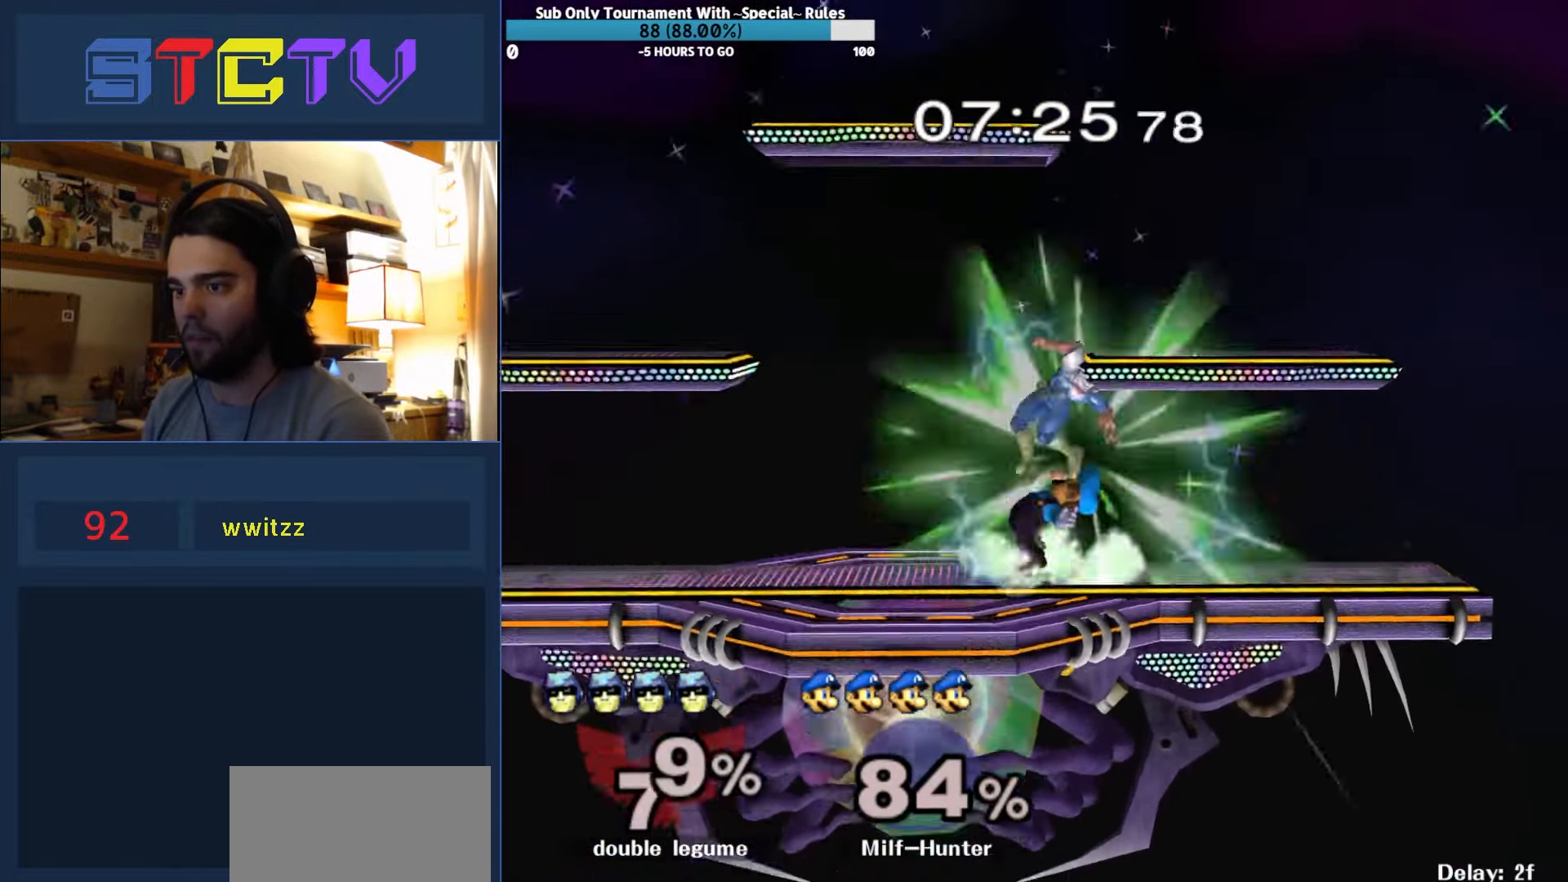
{"buttons": [], "left_stick": "left", "right_stick": "center", "events": [[16, "left_stick", "right"], [116, "right_stick", "center"], [500, "left_stick", "left"]]}
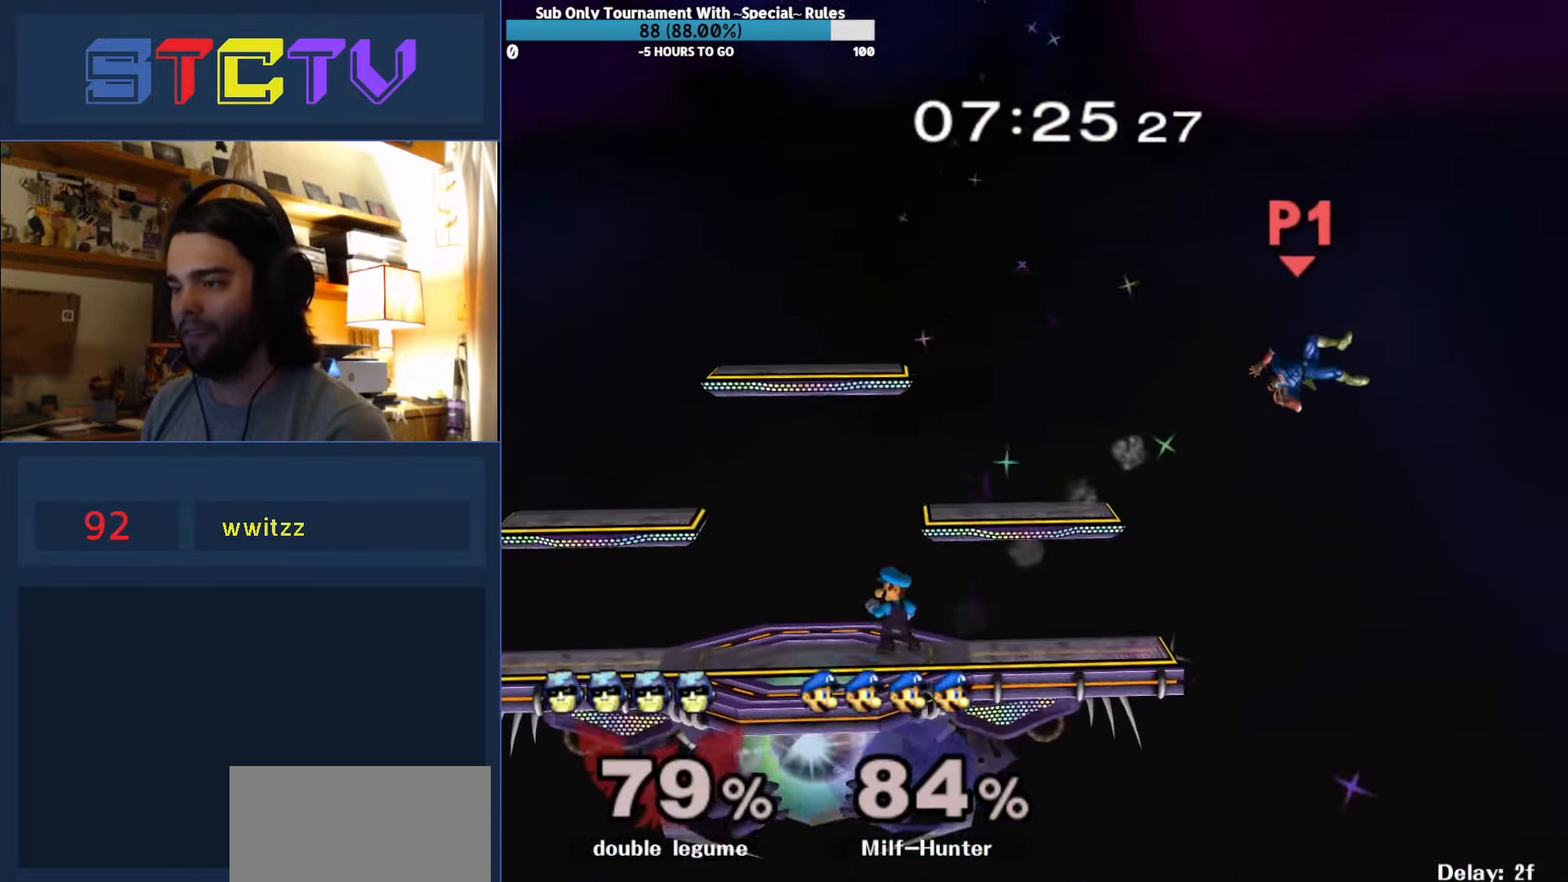
{"buttons": ["Y"], "left_stick": "left", "right_stick": "center", "events": [[150, "Y", "down"], [233, "Y", "up"], [300, "Y", "down"], [350, "Y", "up"], [450, "Y", "down"]]}
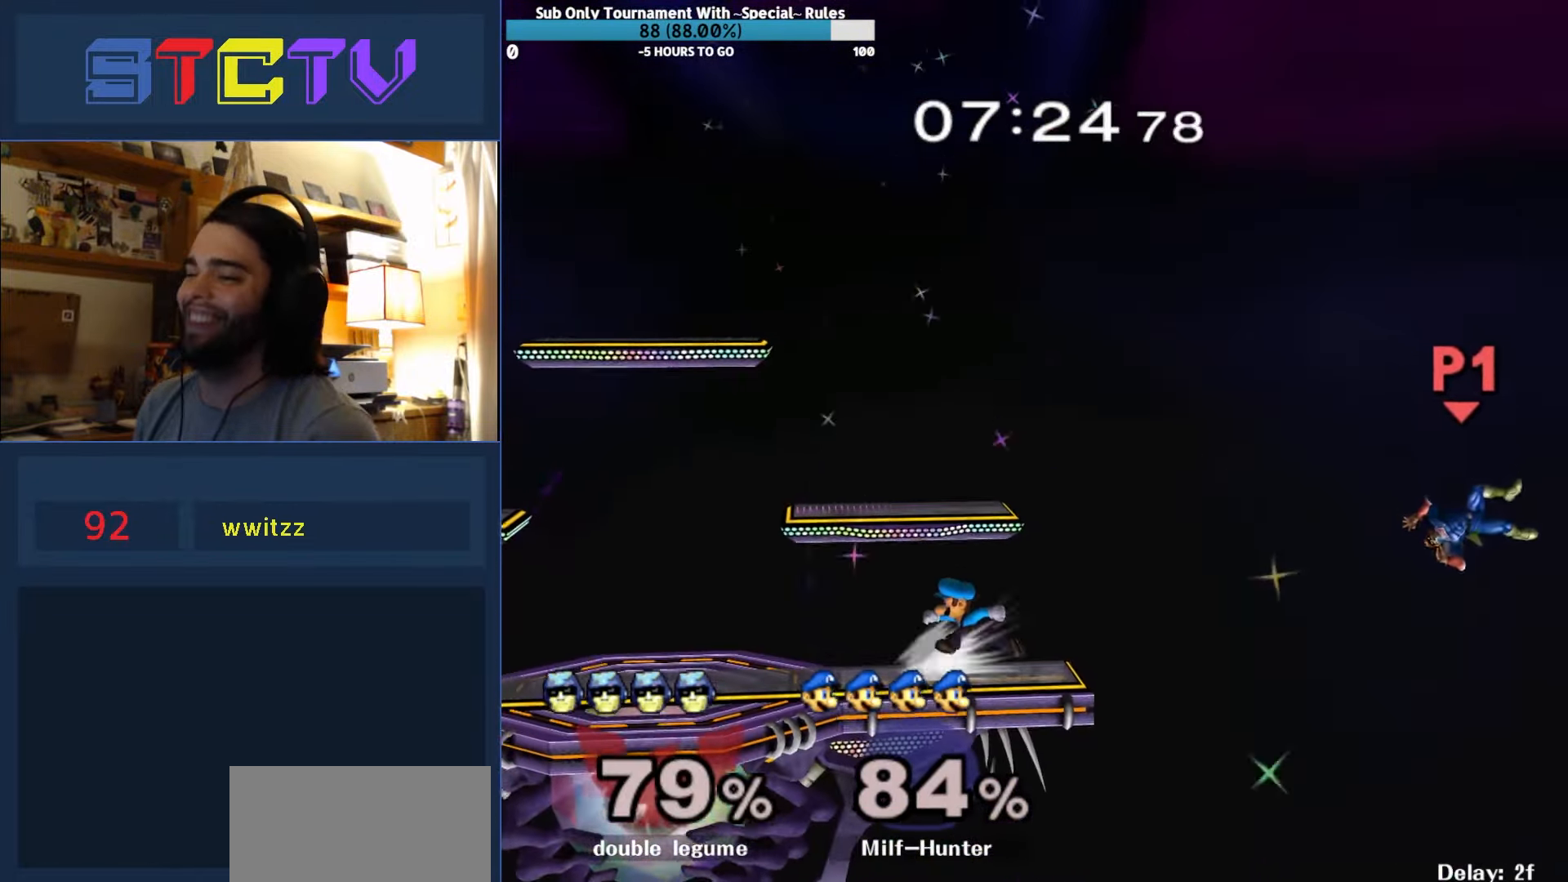
{"buttons": ["Y"], "left_stick": "left", "right_stick": "center", "events": [[33, "Y", "up"], [100, "Y", "down"], [184, "Y", "up"], [217, "Y", "down"]]}
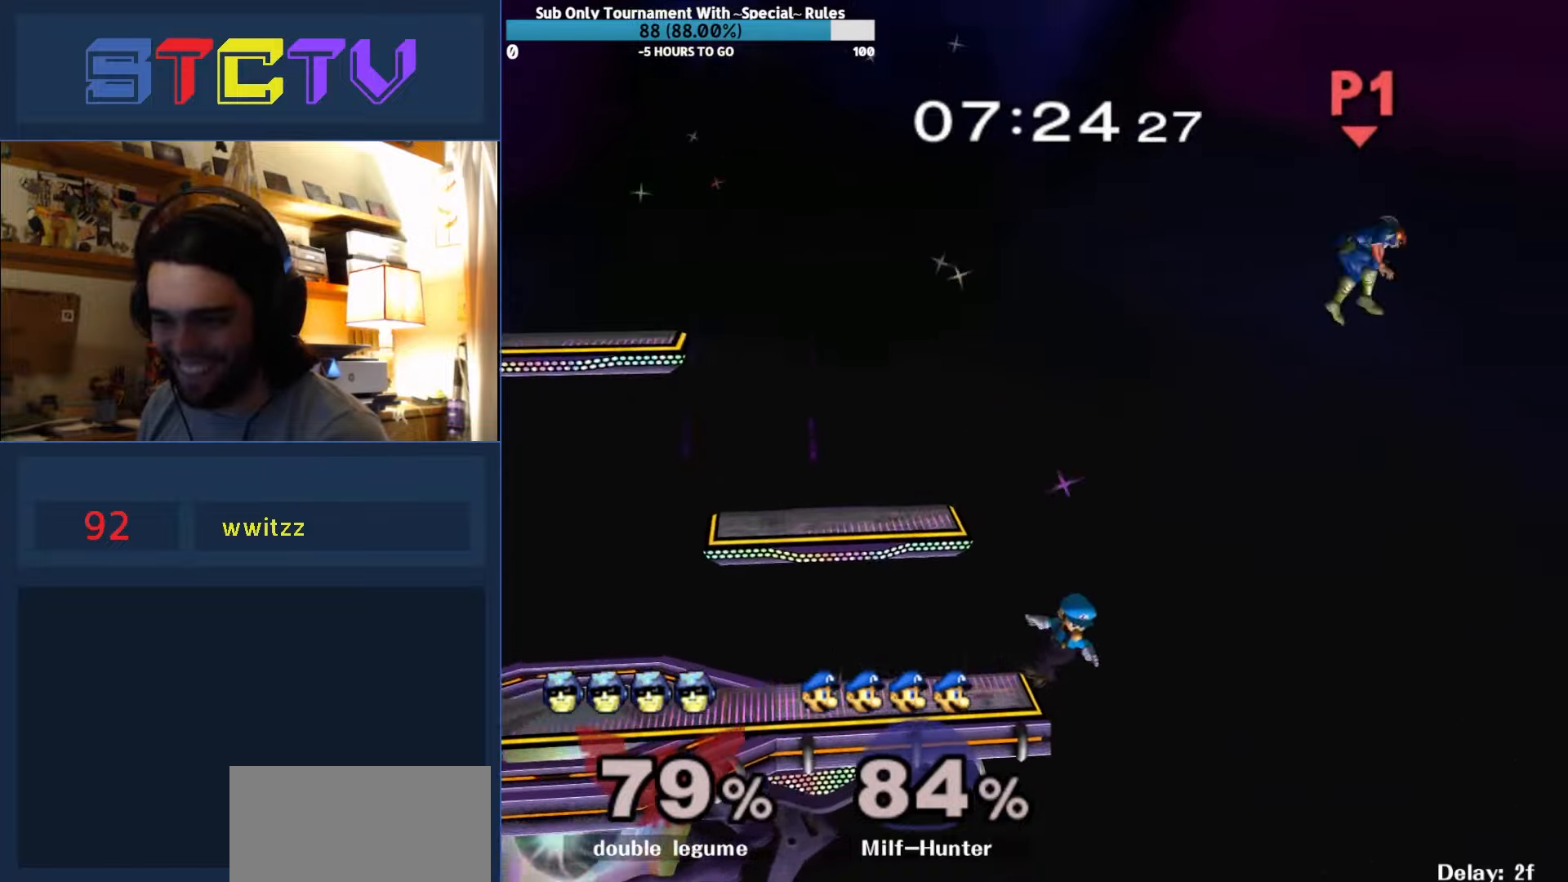
{"buttons": ["R1"], "left_stick": "left", "right_stick": "center", "events": [[34, "left_stick", "up-left"], [100, "Y", "up"], [134, "B", "down"], [250, "left_stick", "left"], [350, "B", "up"], [384, "R1", "down"]]}
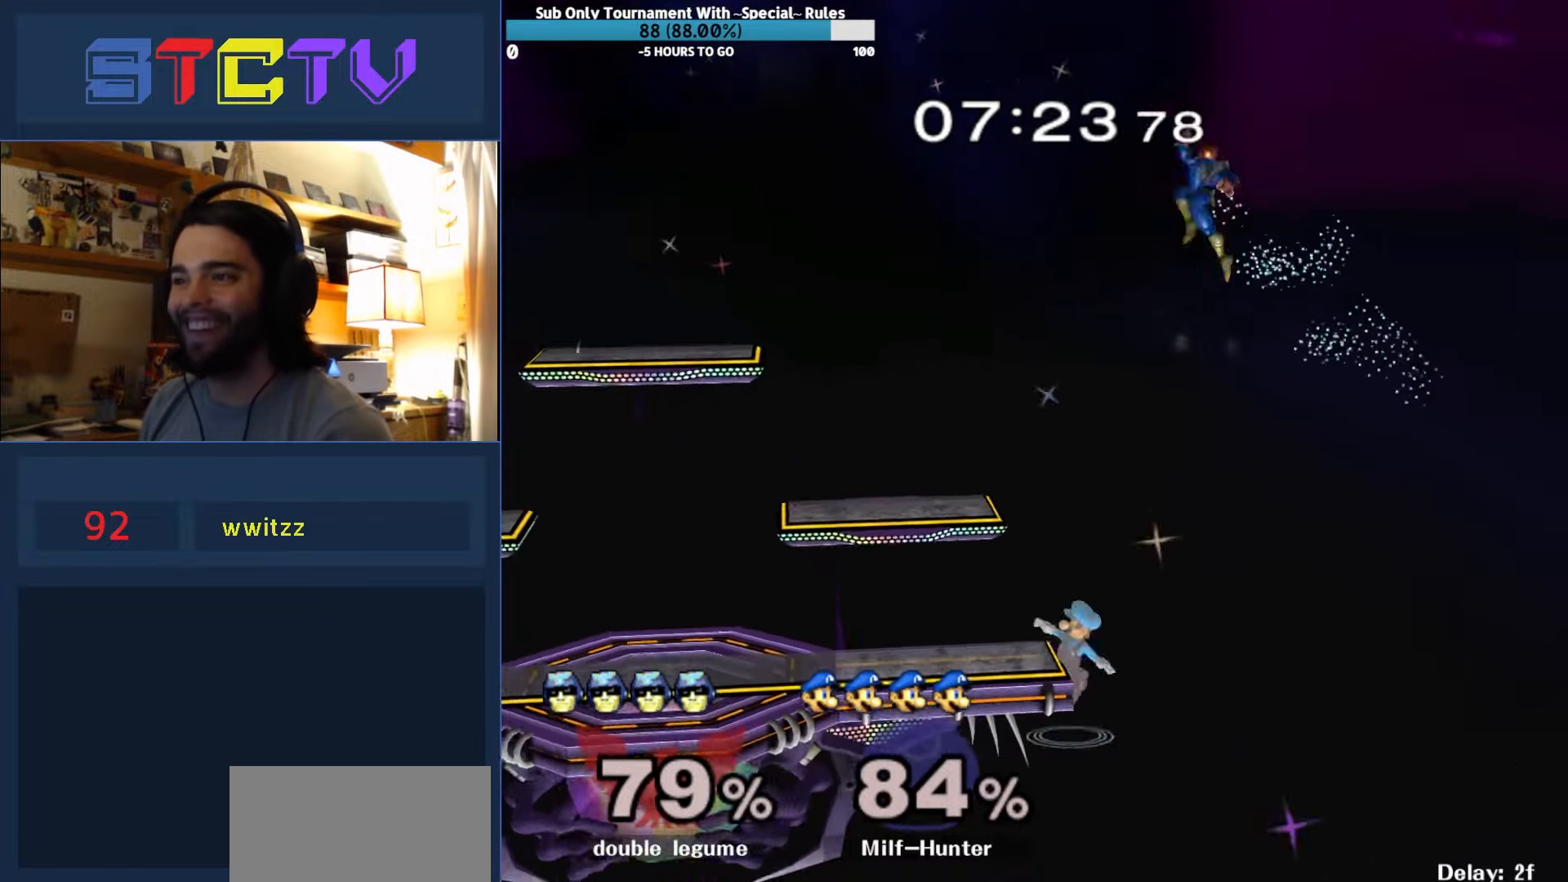
{"buttons": ["R1"], "left_stick": "left", "right_stick": "center", "events": [[50, "right_stick", "down"], [67, "R1", "up"], [350, "R1", "down"], [350, "right_stick", "center"]]}
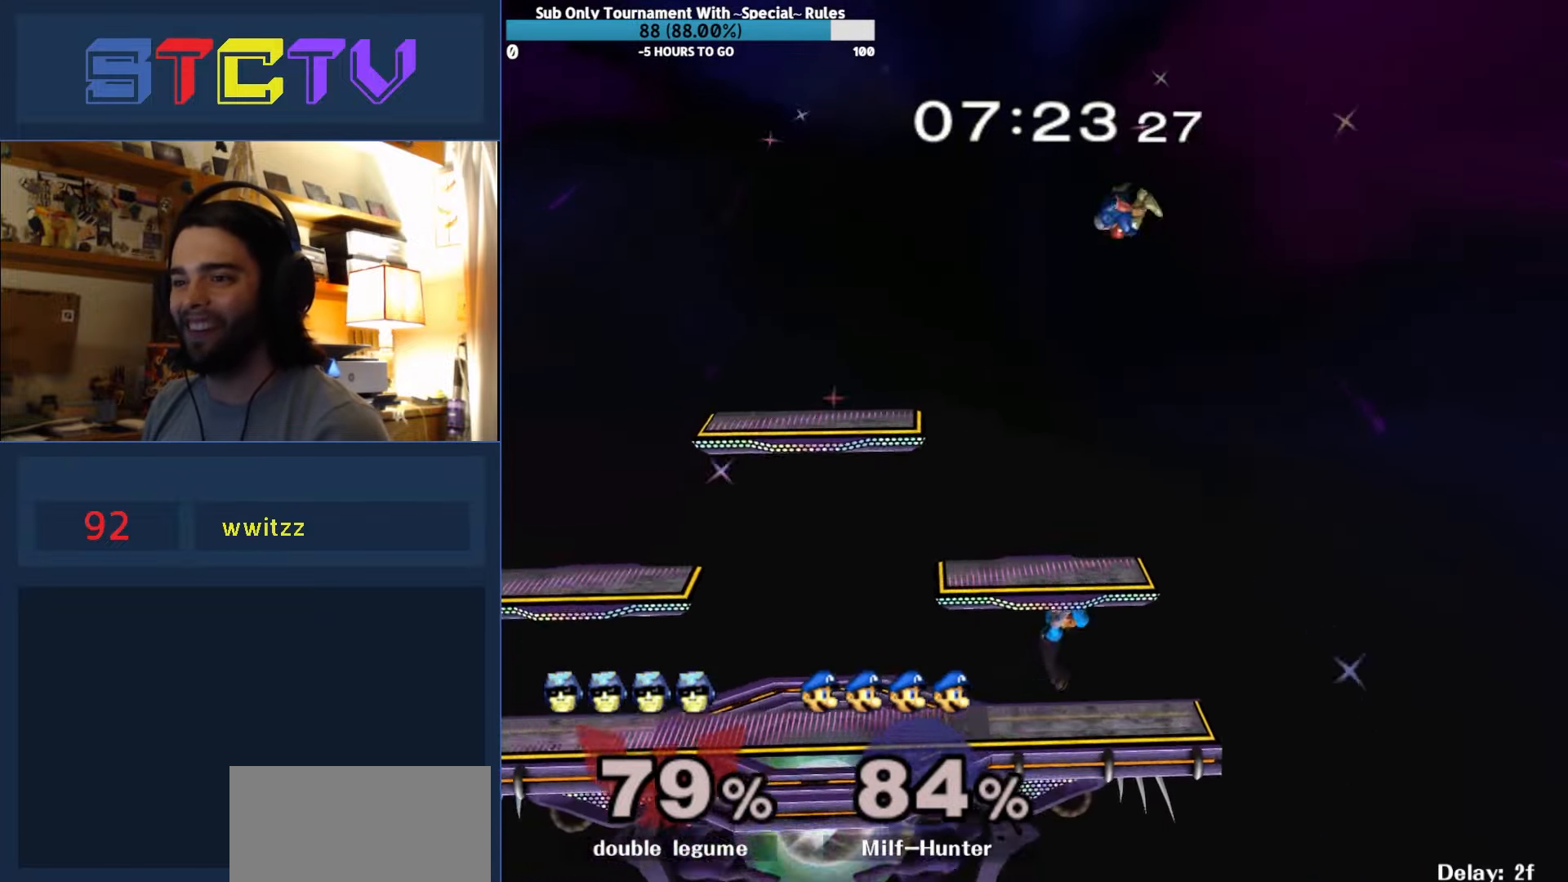
{"buttons": ["Y"], "left_stick": "left", "right_stick": "center", "events": [[100, "R1", "up"], [284, "left_stick", "down"], [350, "left_stick", "left"], [484, "Y", "down"]]}
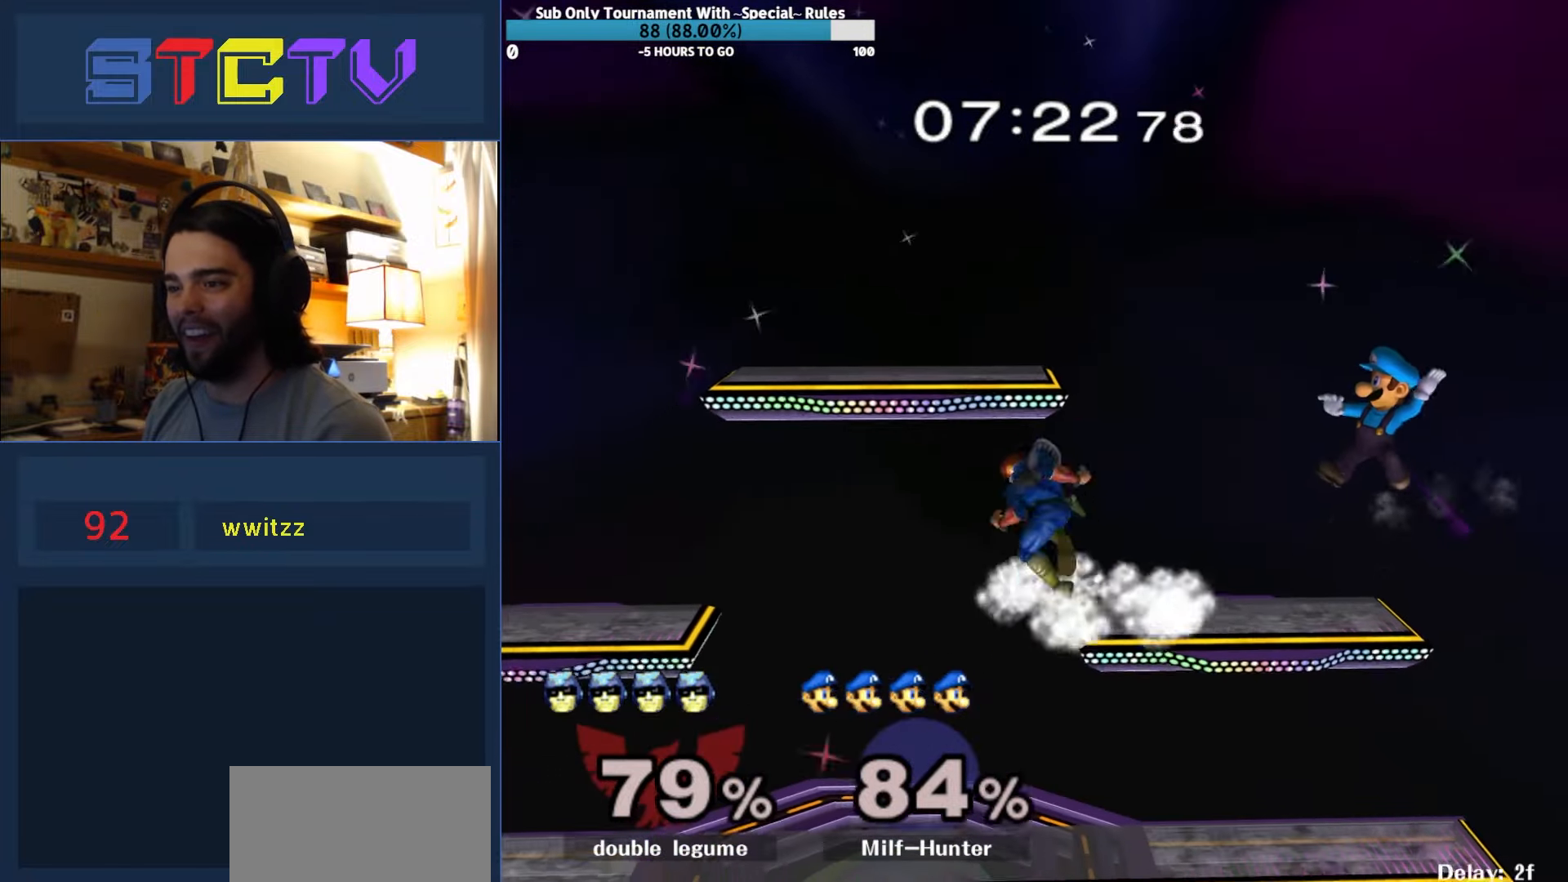
{"buttons": ["R1"], "left_stick": "down-right", "right_stick": "center", "events": [[134, "Y", "up"], [150, "left_stick", "down-left"], [200, "R1", "down"], [317, "left_stick", "center"], [334, "R1", "up"], [400, "left_stick", "right"], [467, "R1", "down"], [467, "left_stick", "down-right"]]}
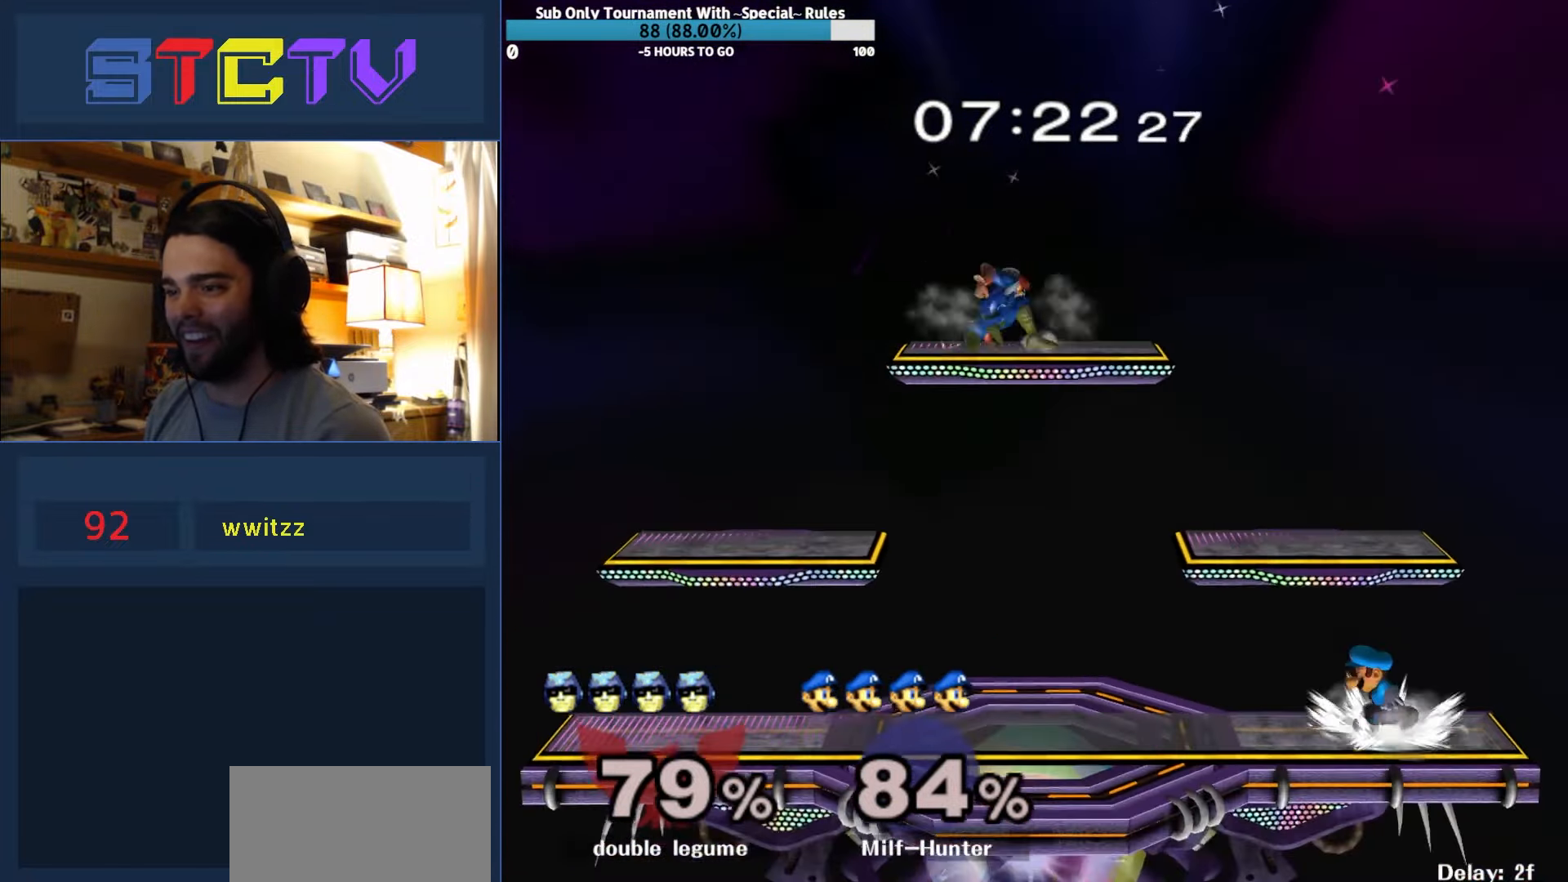
{"buttons": ["R1"], "left_stick": "down-right", "right_stick": "center", "events": [[34, "right_stick", "right"], [84, "right_stick", "center"], [100, "left_stick", "right"], [134, "R1", "up"], [384, "R1", "down"], [450, "left_stick", "down-right"]]}
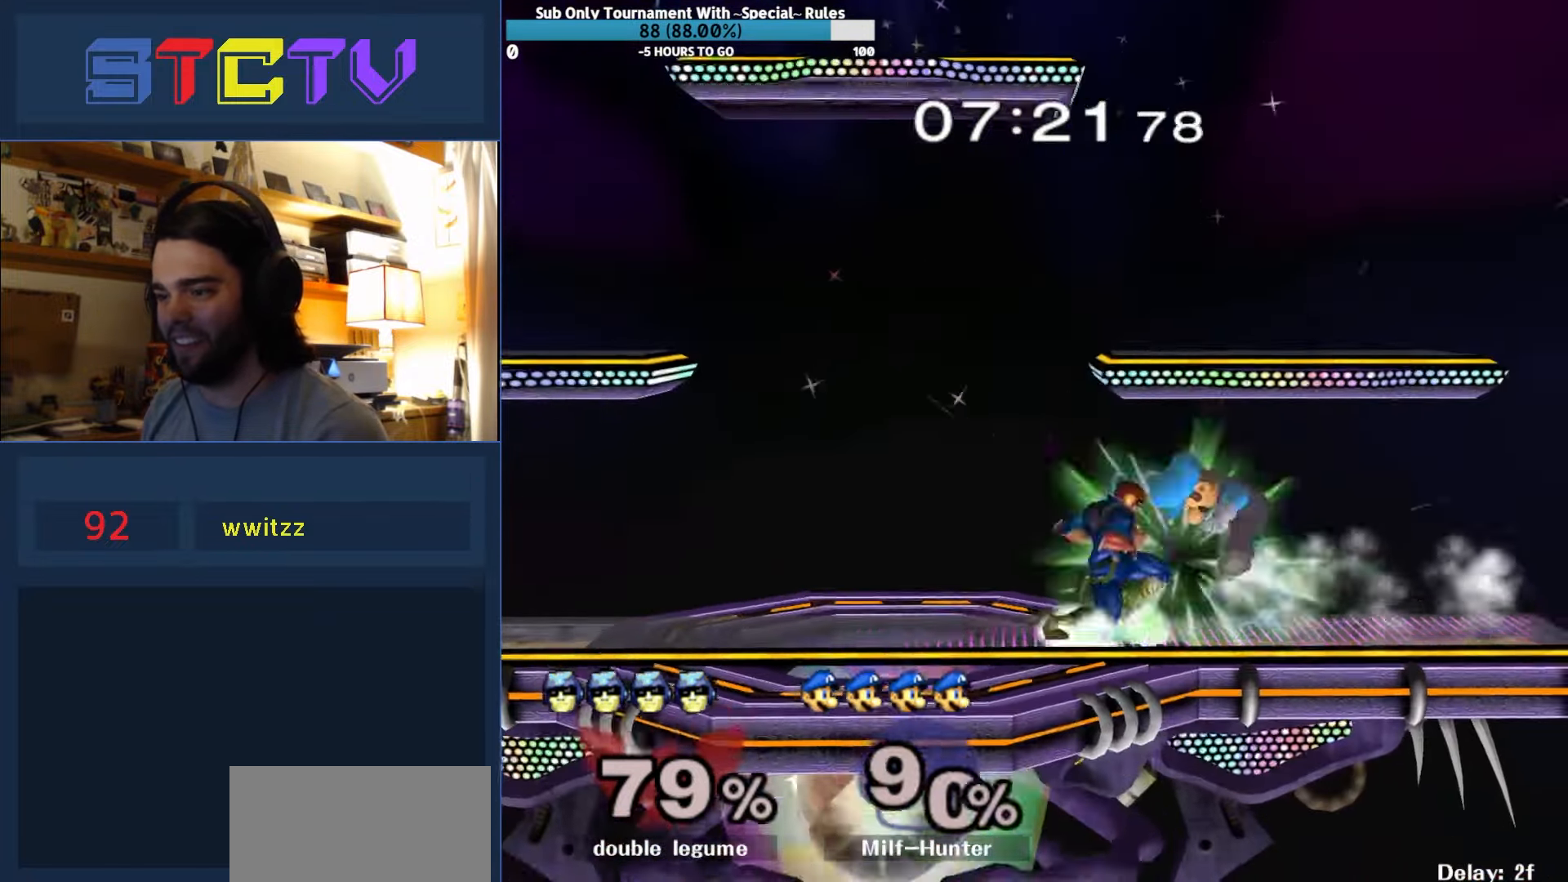
{"buttons": [], "left_stick": "center", "right_stick": "center", "events": [[50, "left_stick", "center"], [284, "Y", "down"], [317, "R1", "up"], [334, "Y", "up"]]}
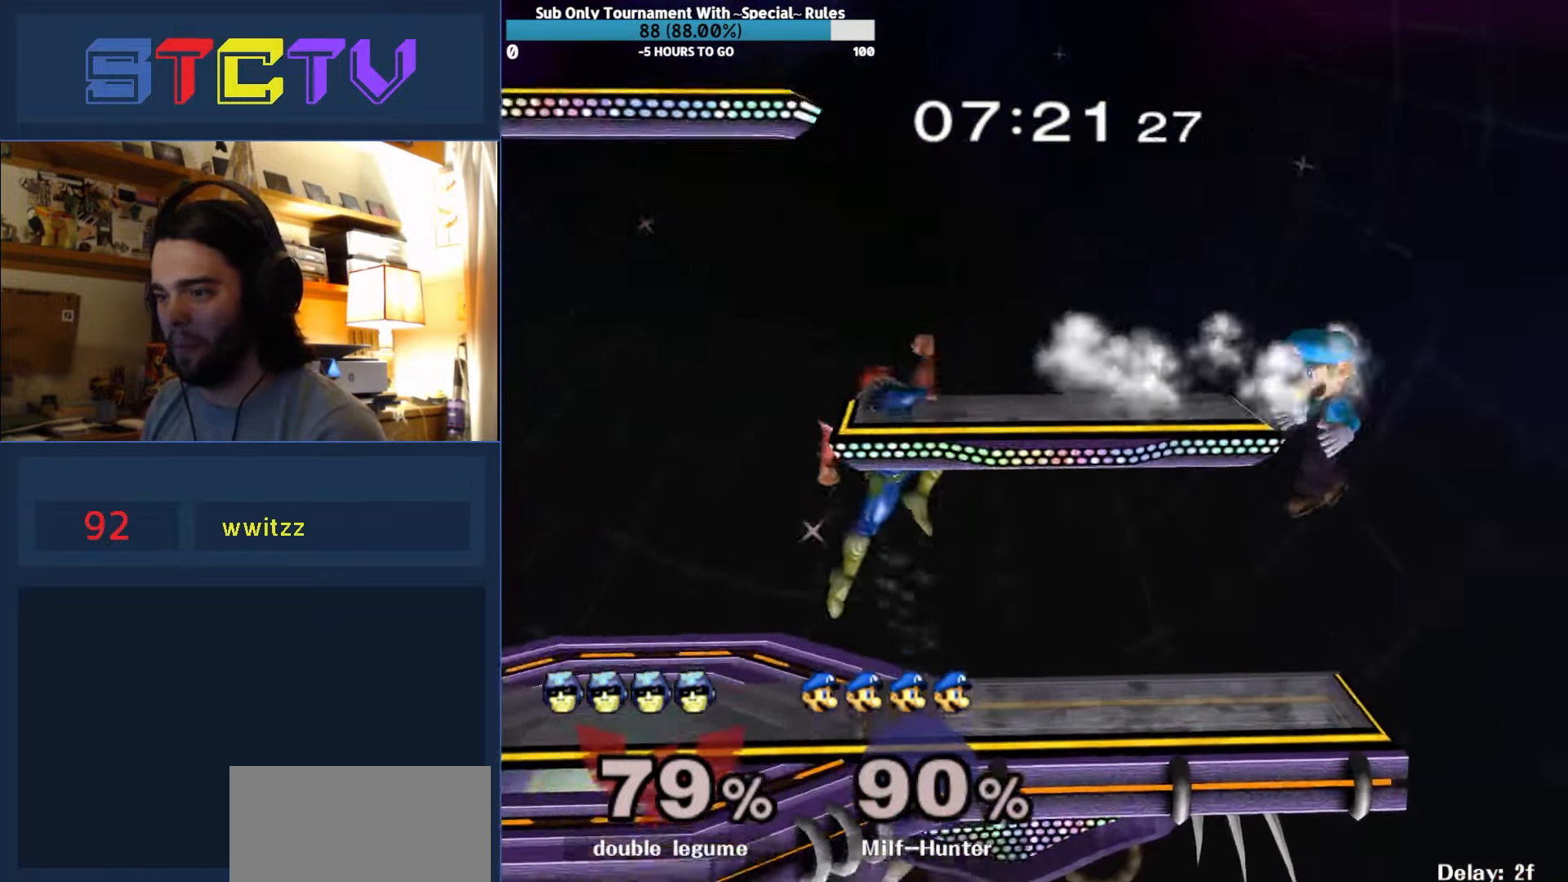
{"buttons": [], "left_stick": "center", "right_stick": "center", "events": [[100, "left_stick", "down-left"], [167, "left_stick", "center"], [300, "Y", "down"], [334, "Y", "up"]]}
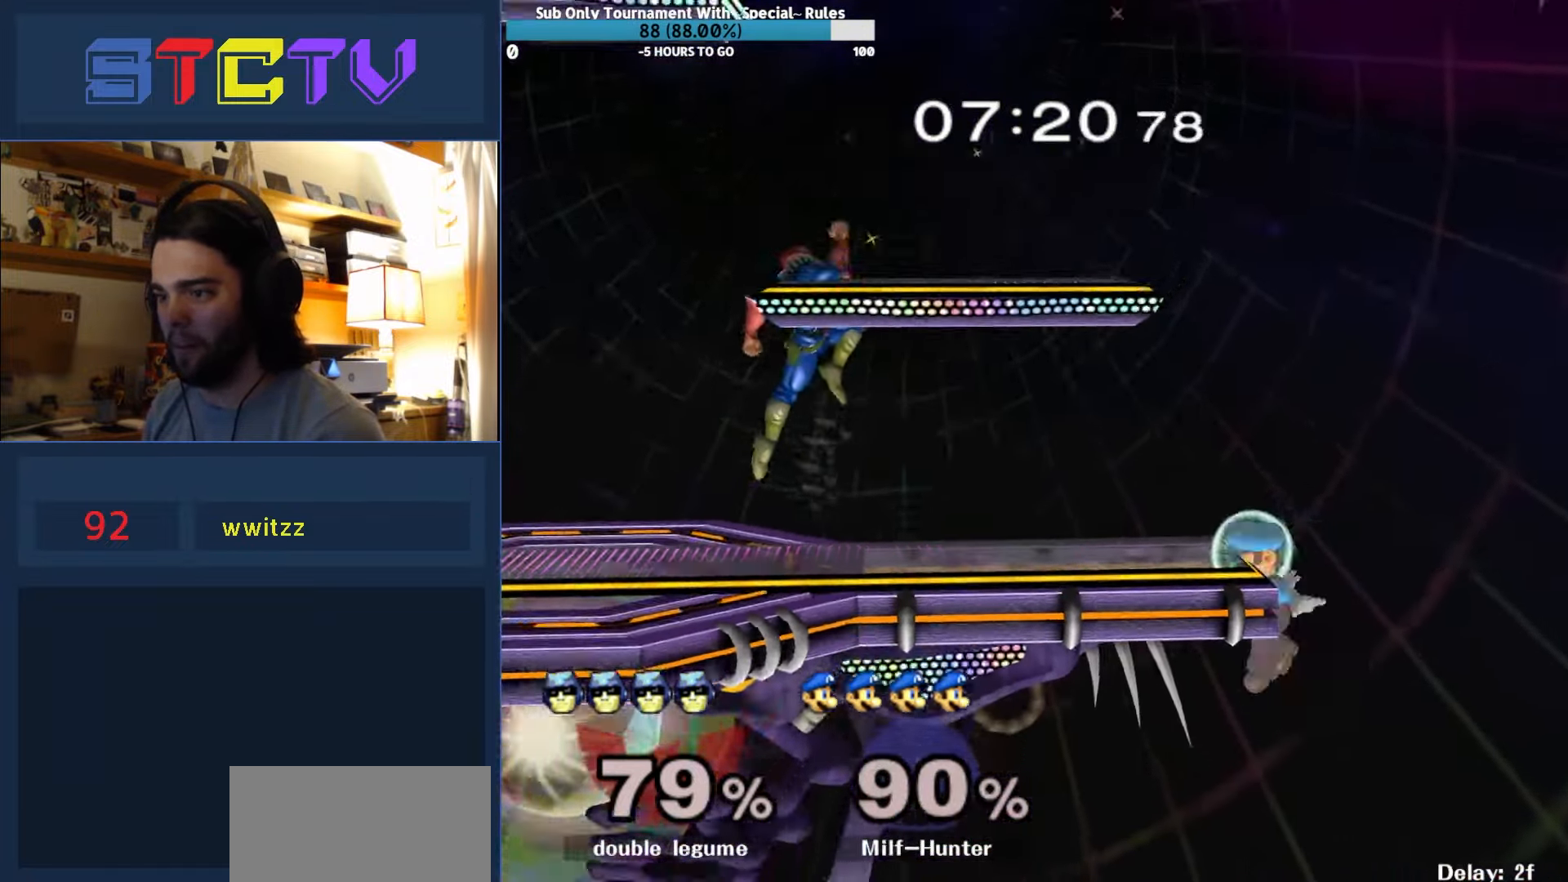
{"buttons": [], "left_stick": "right", "right_stick": "center", "events": [[134, "left_stick", "down"], [200, "left_stick", "center"], [300, "left_stick", "left"], [384, "Y", "down"], [417, "Y", "up"], [450, "left_stick", "right"]]}
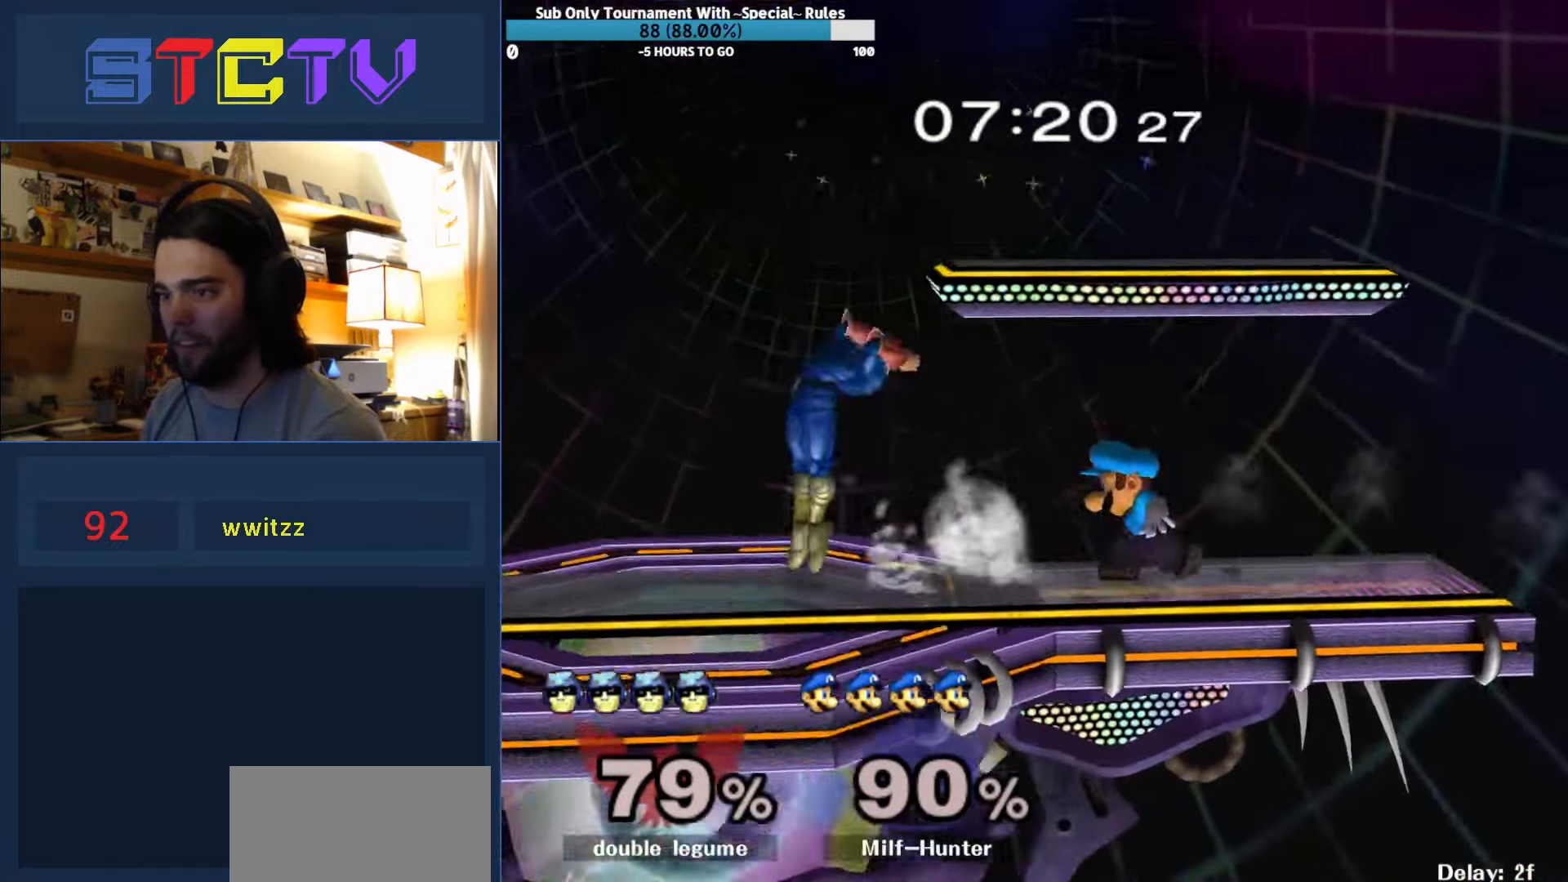
{"buttons": [], "left_stick": "left", "right_stick": "center", "events": [[67, "left_stick", "left"], [217, "left_stick", "down"], [267, "R1", "down"], [350, "left_stick", "center"], [400, "R1", "up"], [450, "left_stick", "left"]]}
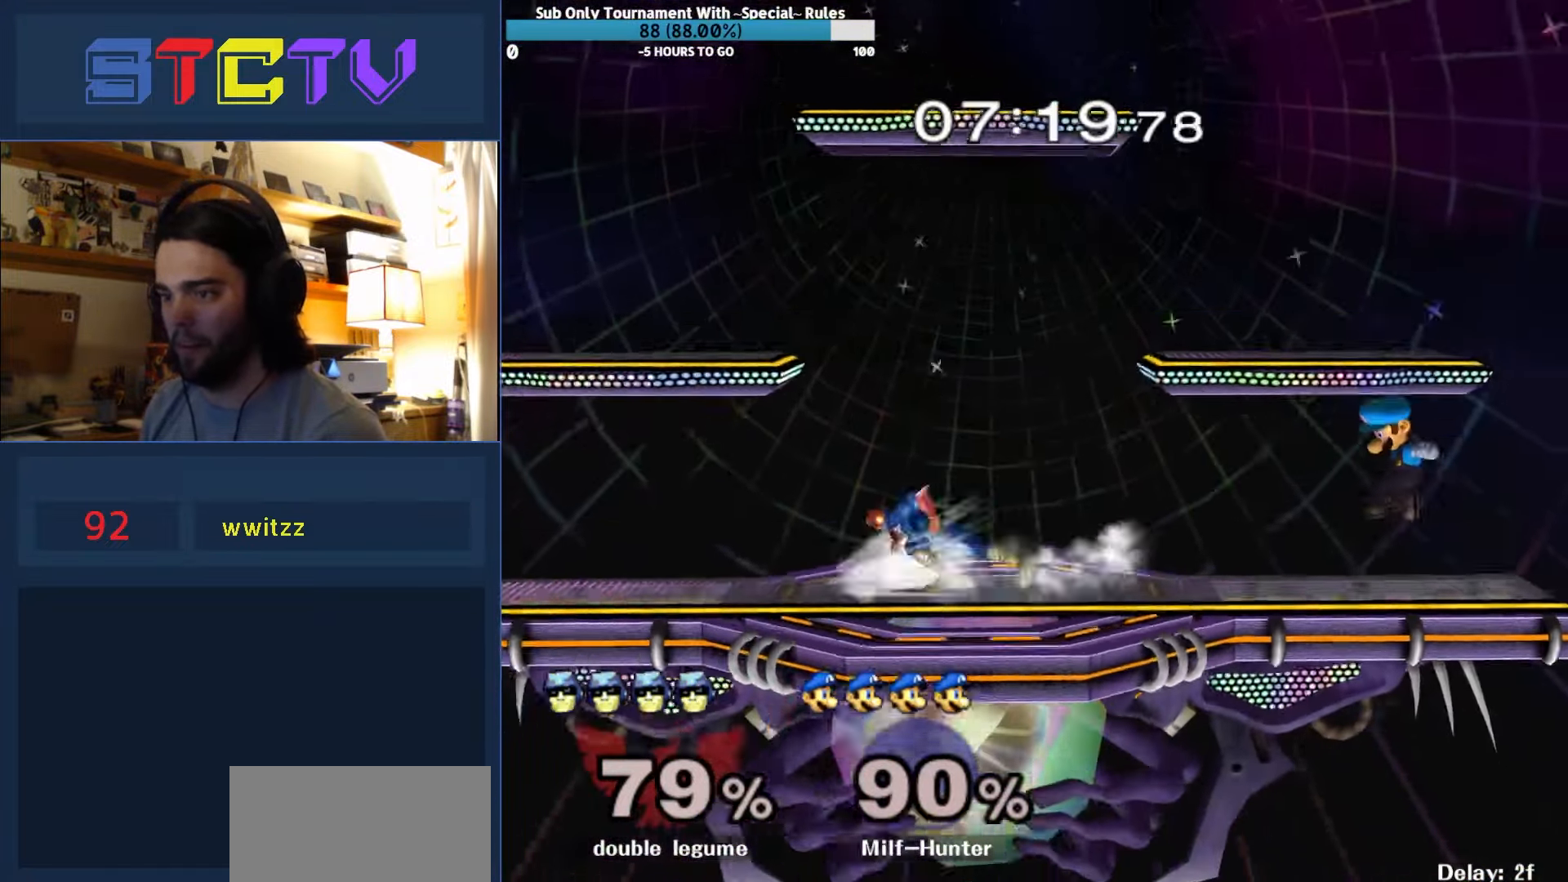
{"buttons": [], "left_stick": "left", "right_stick": "center", "events": [[34, "left_stick", "right"], [84, "Y", "down"], [84, "left_stick", "center"], [117, "Y", "up"], [250, "left_stick", "left"]]}
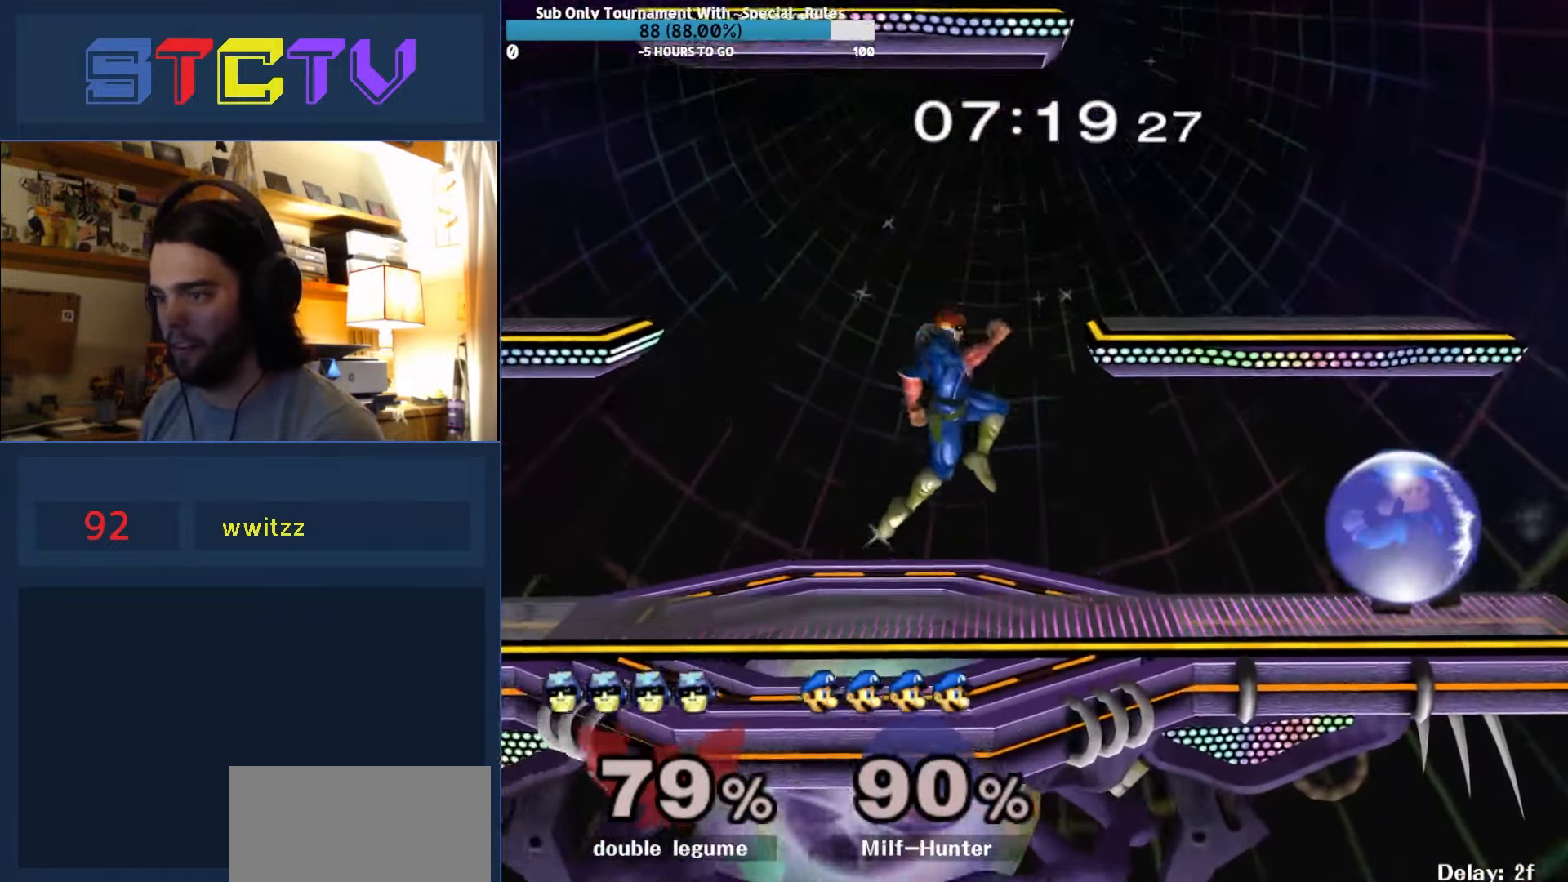
{"buttons": [], "left_stick": "left", "right_stick": "center", "events": [[50, "right_stick", "up"], [117, "right_stick", "center"], [150, "R1", "down"], [350, "Y", "down"], [400, "Y", "up"], [417, "R1", "up"]]}
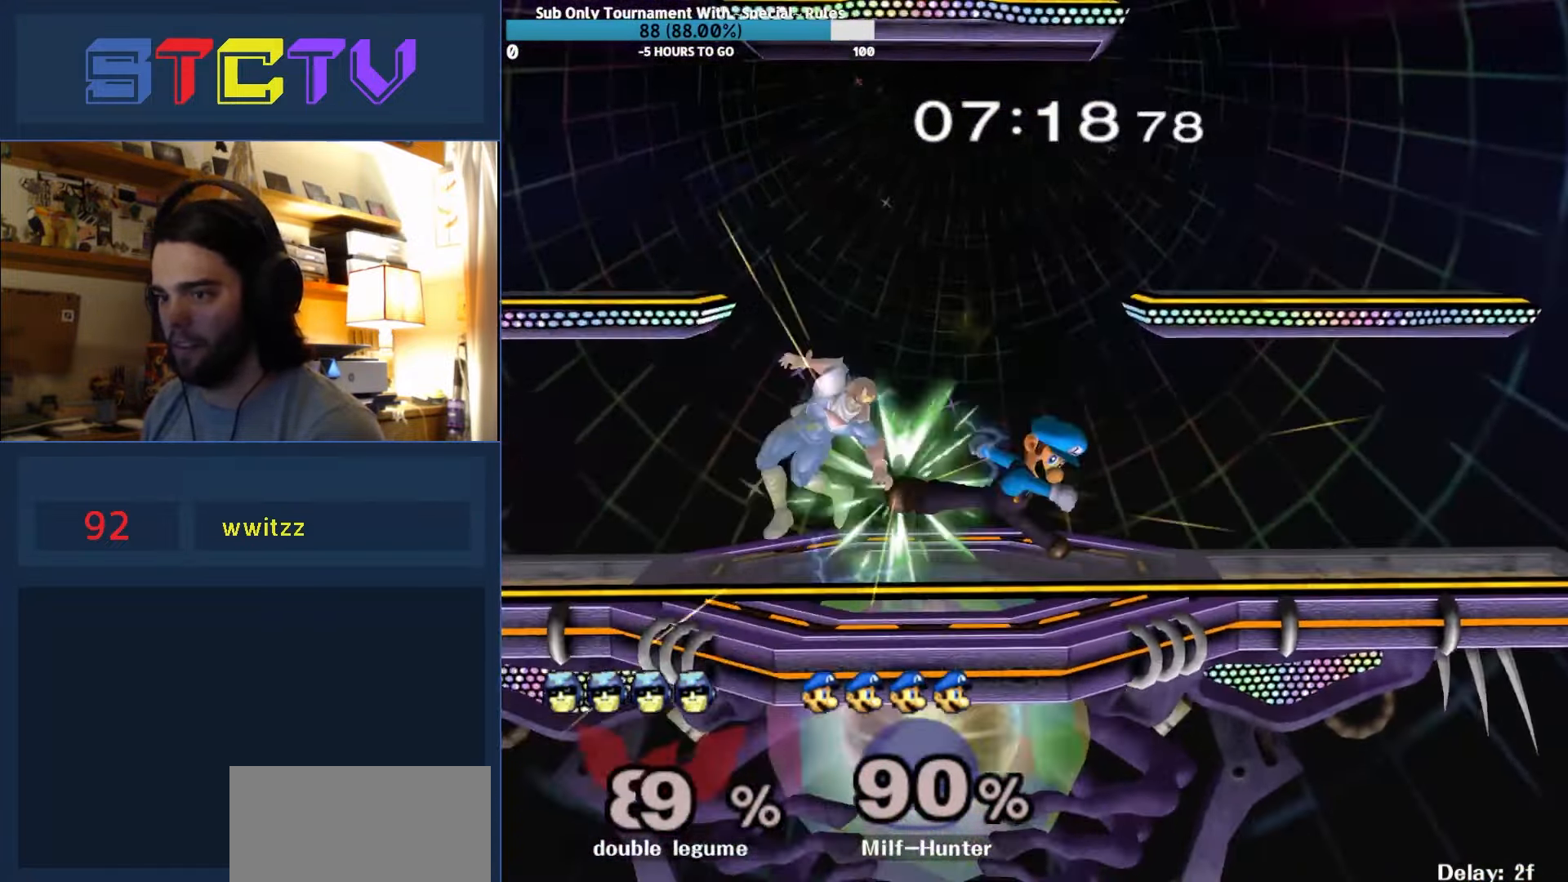
{"buttons": ["Y"], "left_stick": "right", "right_stick": "center", "events": [[217, "left_stick", "down"], [284, "R1", "down"], [350, "left_stick", "center"], [384, "R1", "up"], [467, "Y", "down"], [484, "left_stick", "right"]]}
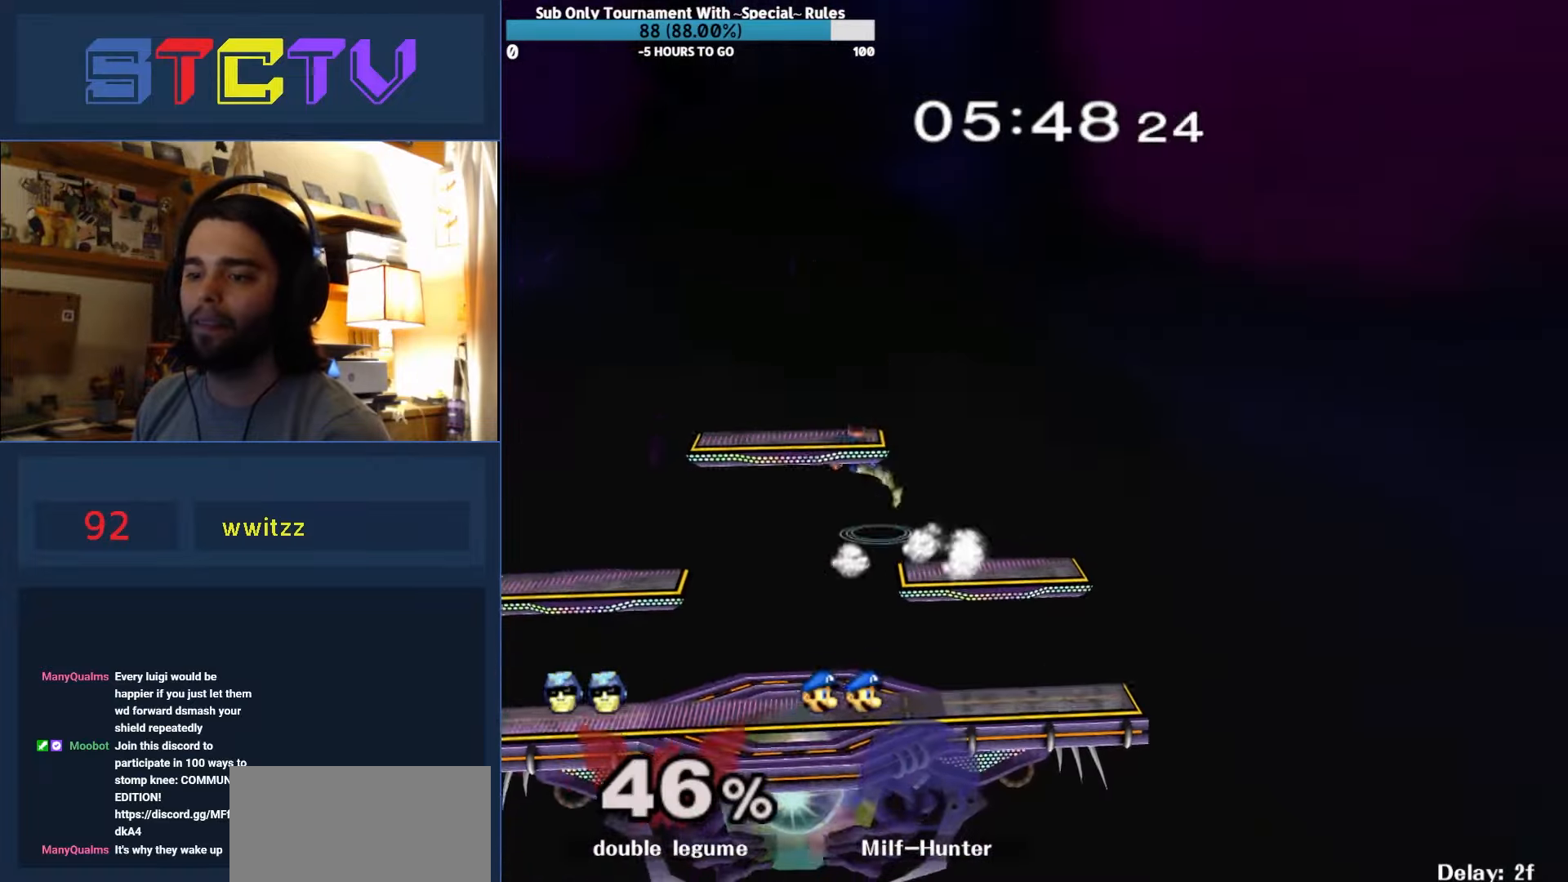
{"buttons": ["R1"], "left_stick": "left", "right_stick": "center", "events": [[17, "Y", "up"], [84, "R1", "down"], [217, "left_stick", "left"], [250, "B", "down"], [250, "R1", "up"], [500, "B", "up"], [500, "R1", "down"]]}
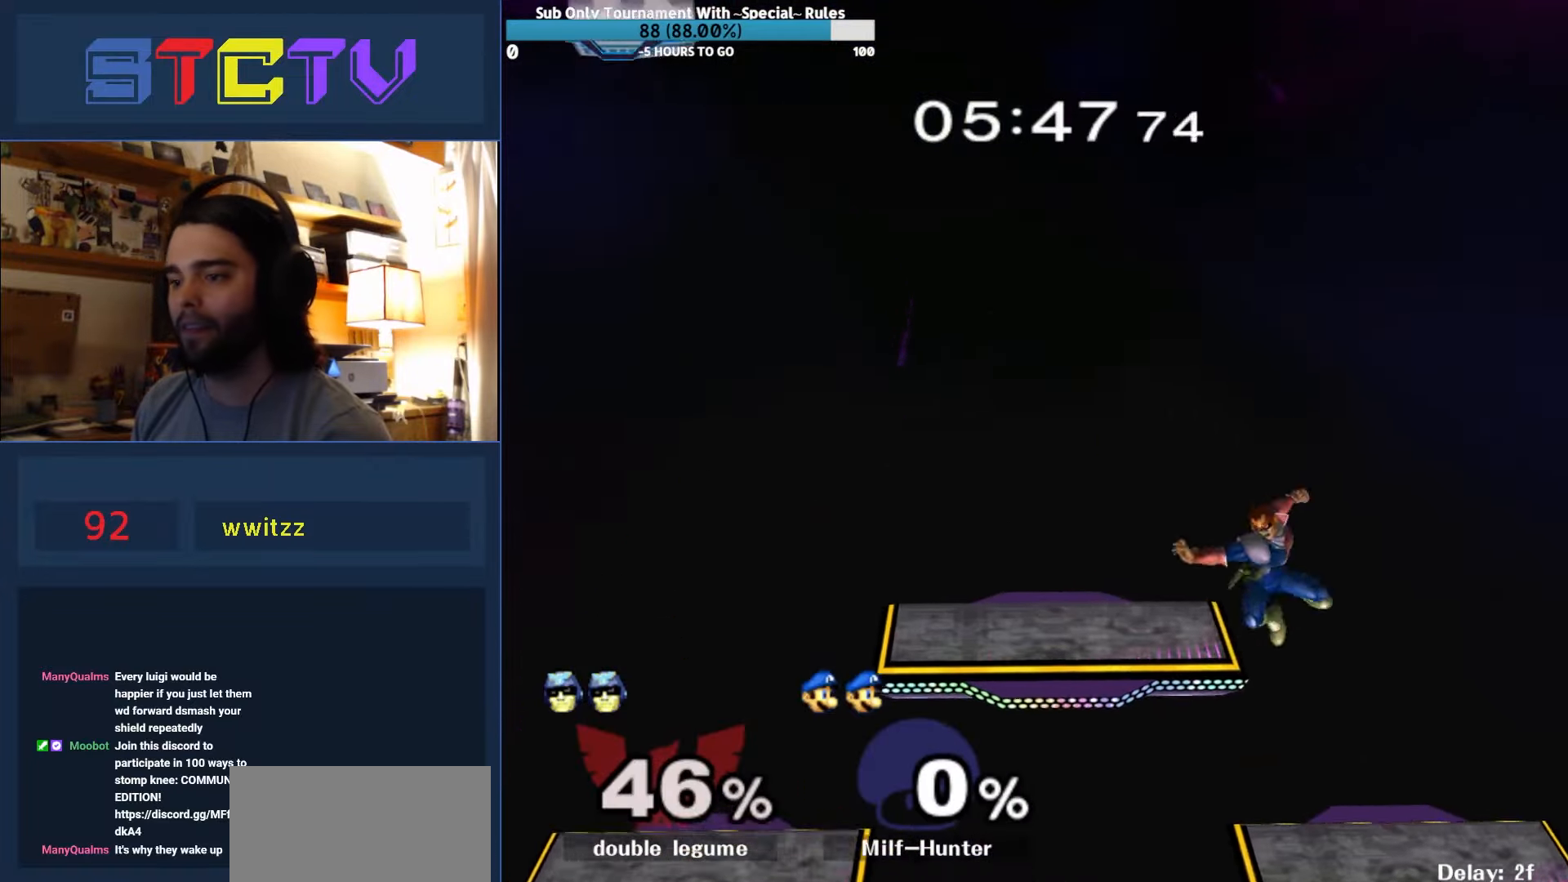
{"buttons": ["R1"], "left_stick": "down-right", "right_stick": "center", "events": [[134, "R1", "up"], [250, "left_stick", "center"], [384, "left_stick", "right"], [450, "R1", "down"], [450, "left_stick", "down-right"]]}